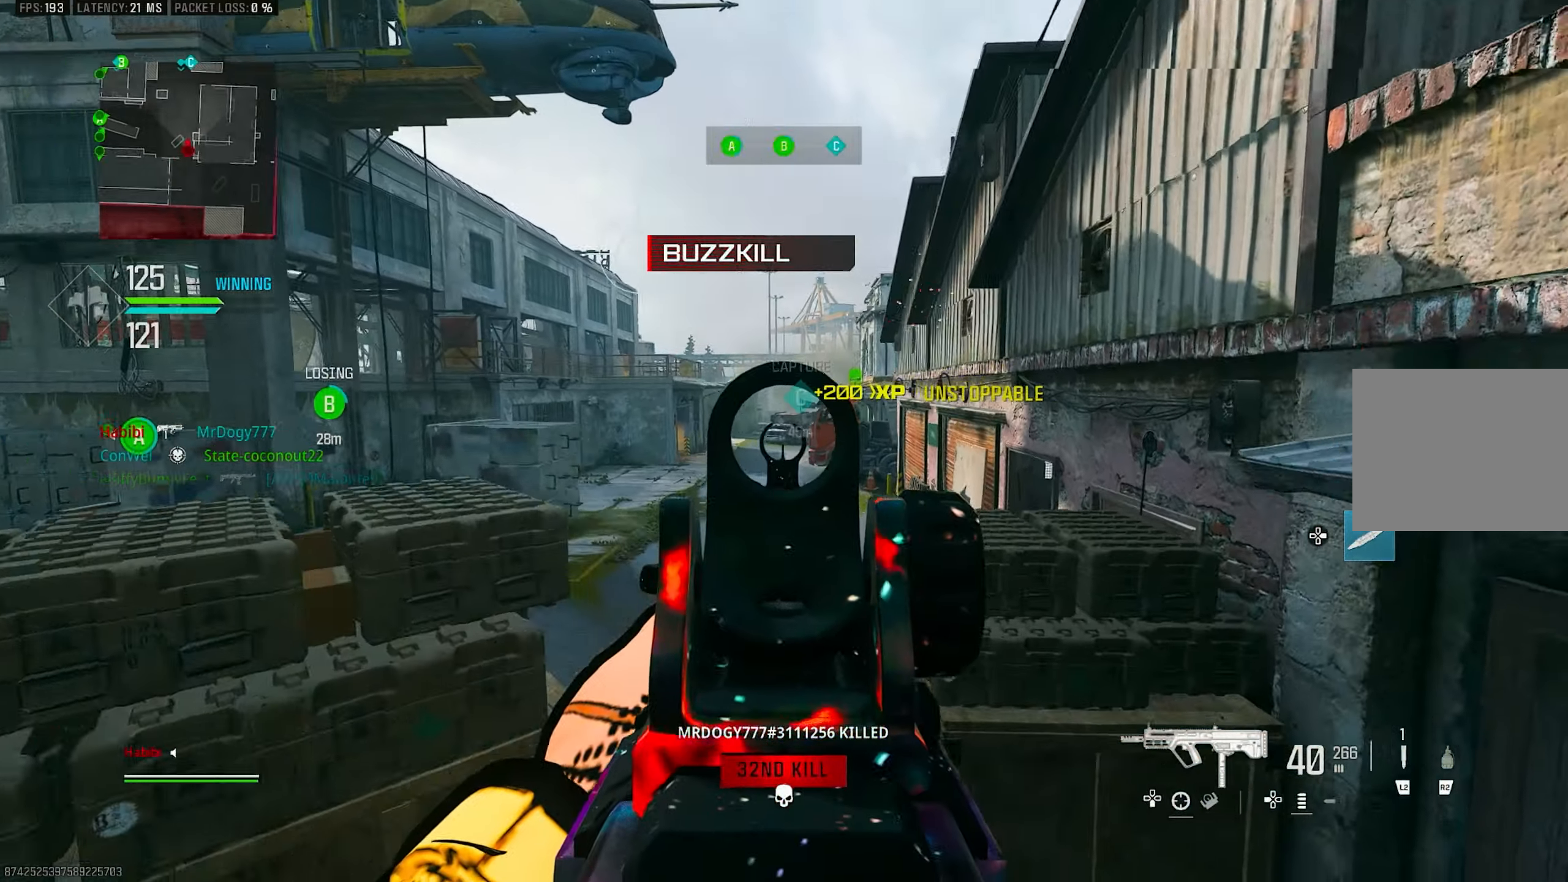
Gameplay with a controller (PlayStation layout); each line is a JSON object with the inputs held at the frame after it. "events" lists button and stick changes between this image and that frame as [ms after this image, input, new state], when the widget could be followed in between.
{"buttons": ["L1"], "left_stick": "down-left", "right_stick": "center", "events": [[66, "left_stick", "down"], [283, "left_stick", "center"], [450, "left_stick", "down-left"], [450, "right_stick", "center"]]}
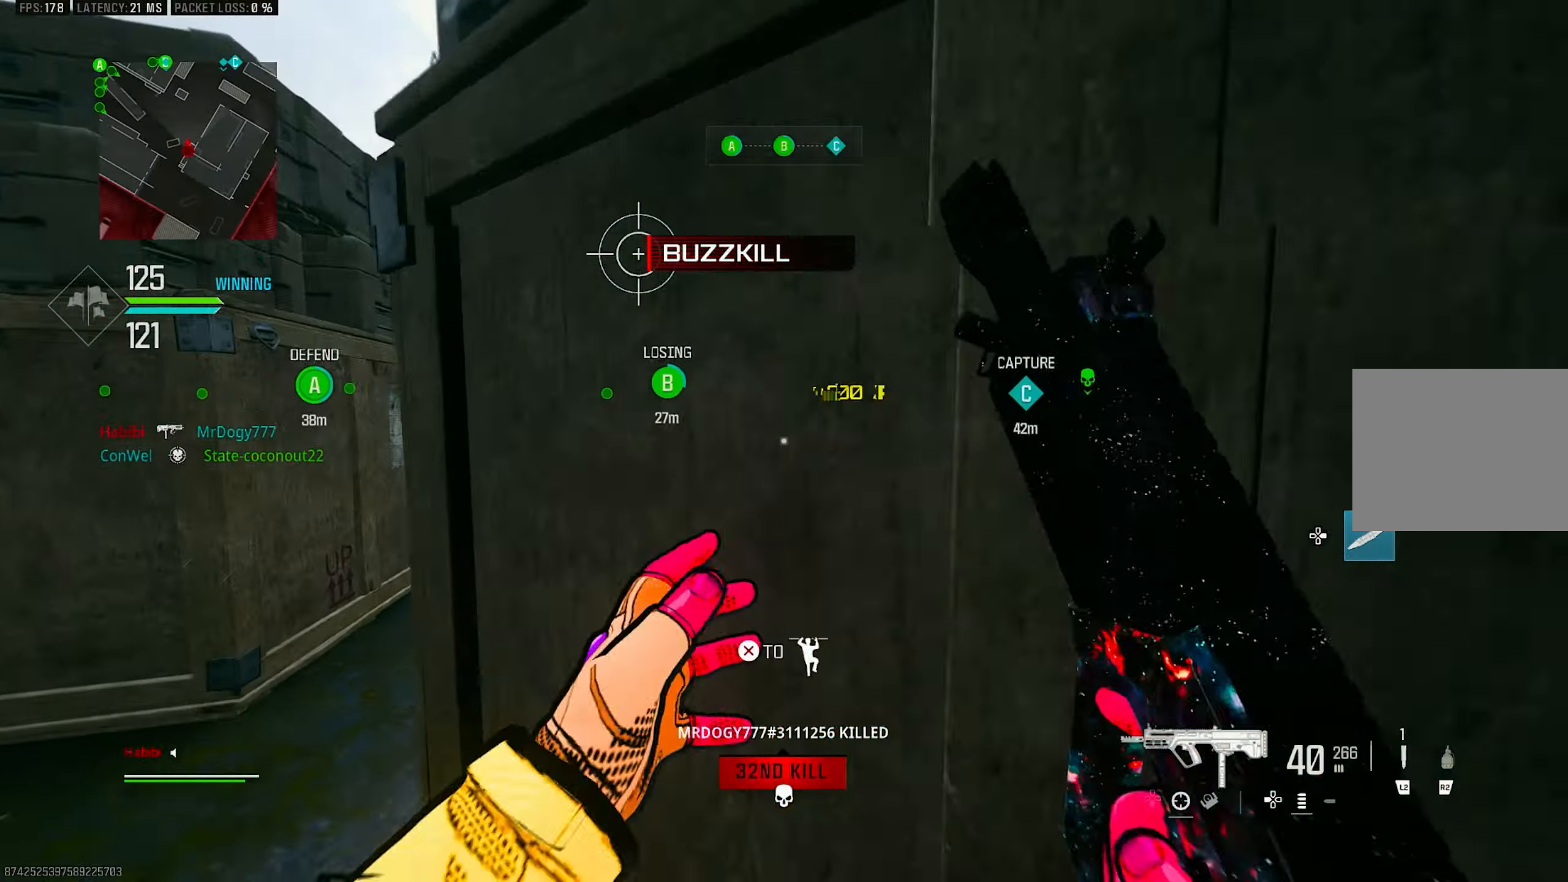
{"buttons": ["TRIANGLE"], "left_stick": "up-left", "right_stick": "center", "events": [[83, "L1", "up"], [133, "left_stick", "up-left"], [216, "right_stick", "left"], [316, "L3", "down"], [350, "right_stick", "up"], [416, "L3", "up"], [416, "right_stick", "center"], [450, "TRIANGLE", "down"]]}
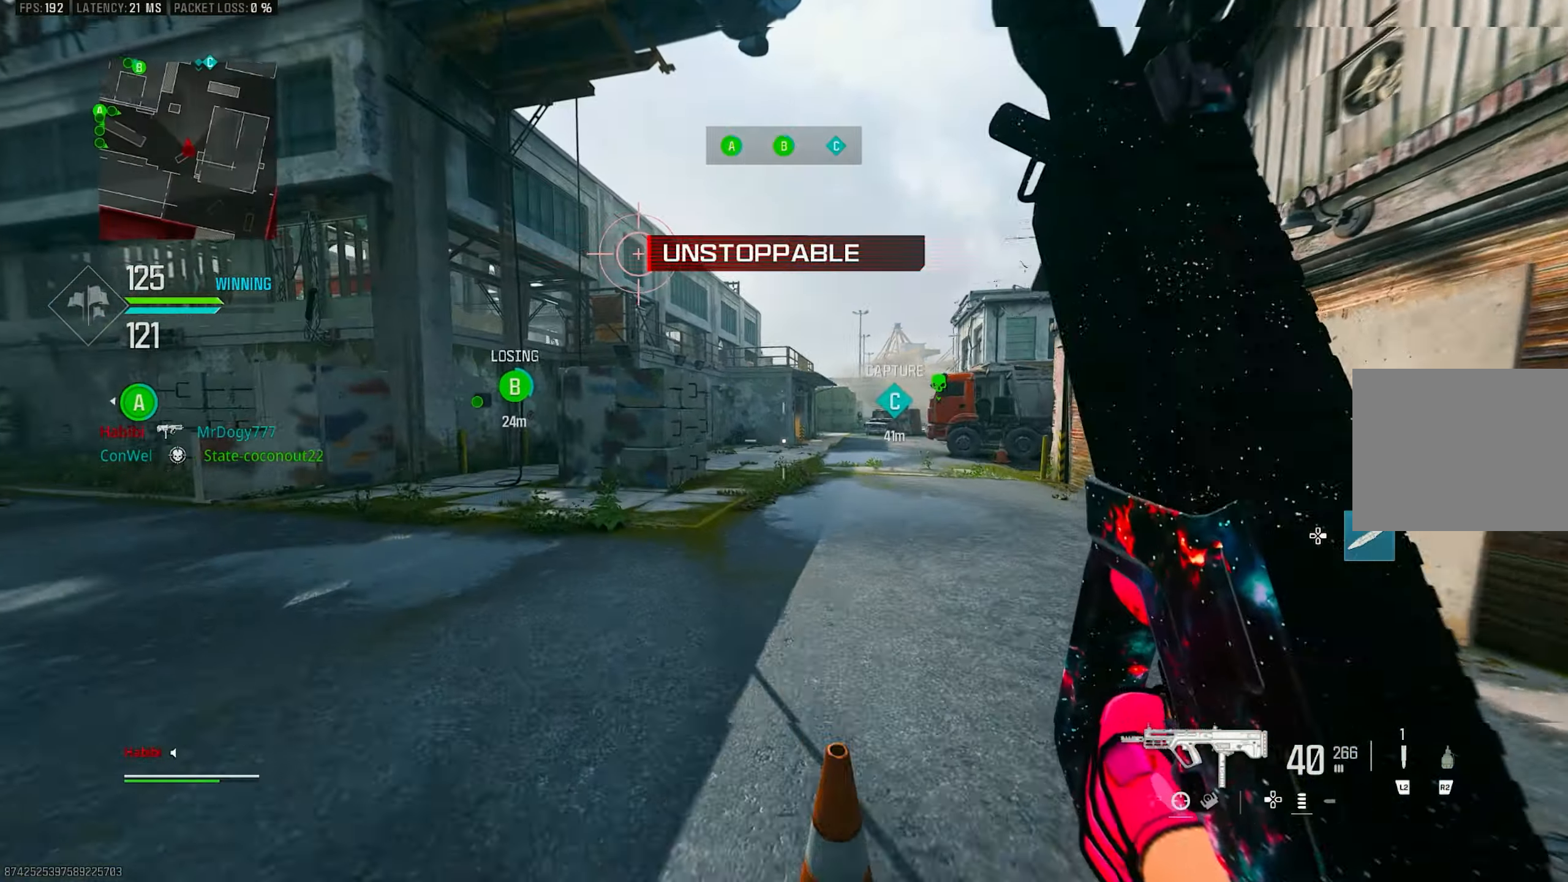
{"buttons": ["L3"], "left_stick": "up", "right_stick": "center", "events": [[16, "TRIANGLE", "up"], [66, "TRIANGLE", "down"], [116, "TRIANGLE", "up"], [183, "L3", "down"], [183, "left_stick", "up"], [300, "L3", "up"], [300, "right_stick", "right"], [416, "L3", "down"], [450, "right_stick", "center"]]}
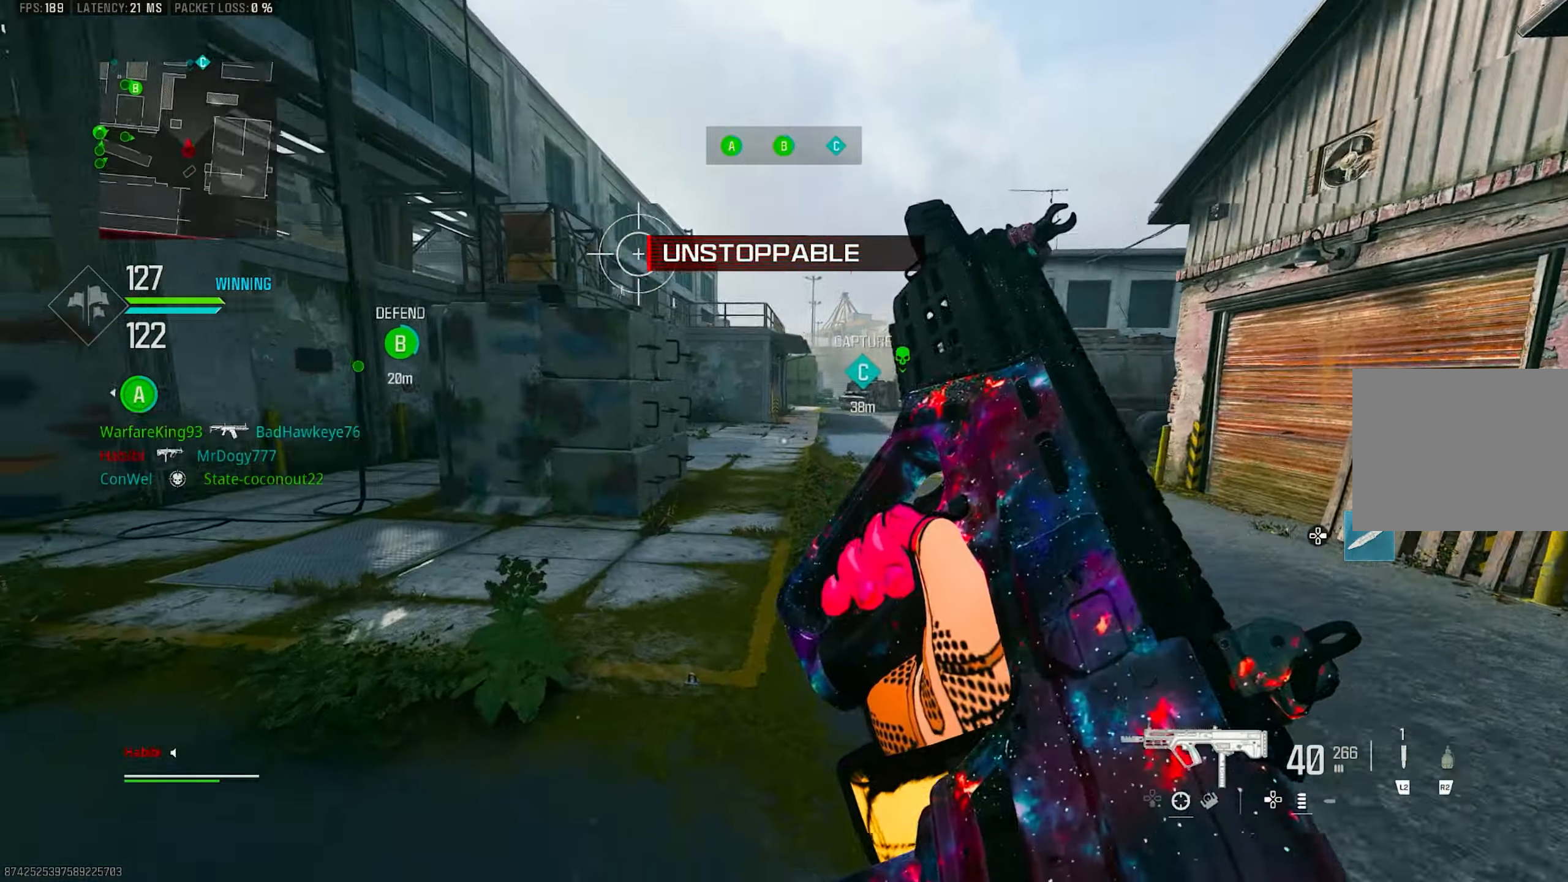
{"buttons": ["R3"], "left_stick": "up-left", "right_stick": "left", "events": [[16, "CROSS", "down"], [16, "L3", "up"], [66, "SQUARE", "down"], [116, "CROSS", "up"], [116, "SQUARE", "up"], [266, "right_stick", "right"], [383, "R3", "down"], [383, "right_stick", "center"], [416, "left_stick", "up-left"], [483, "right_stick", "left"]]}
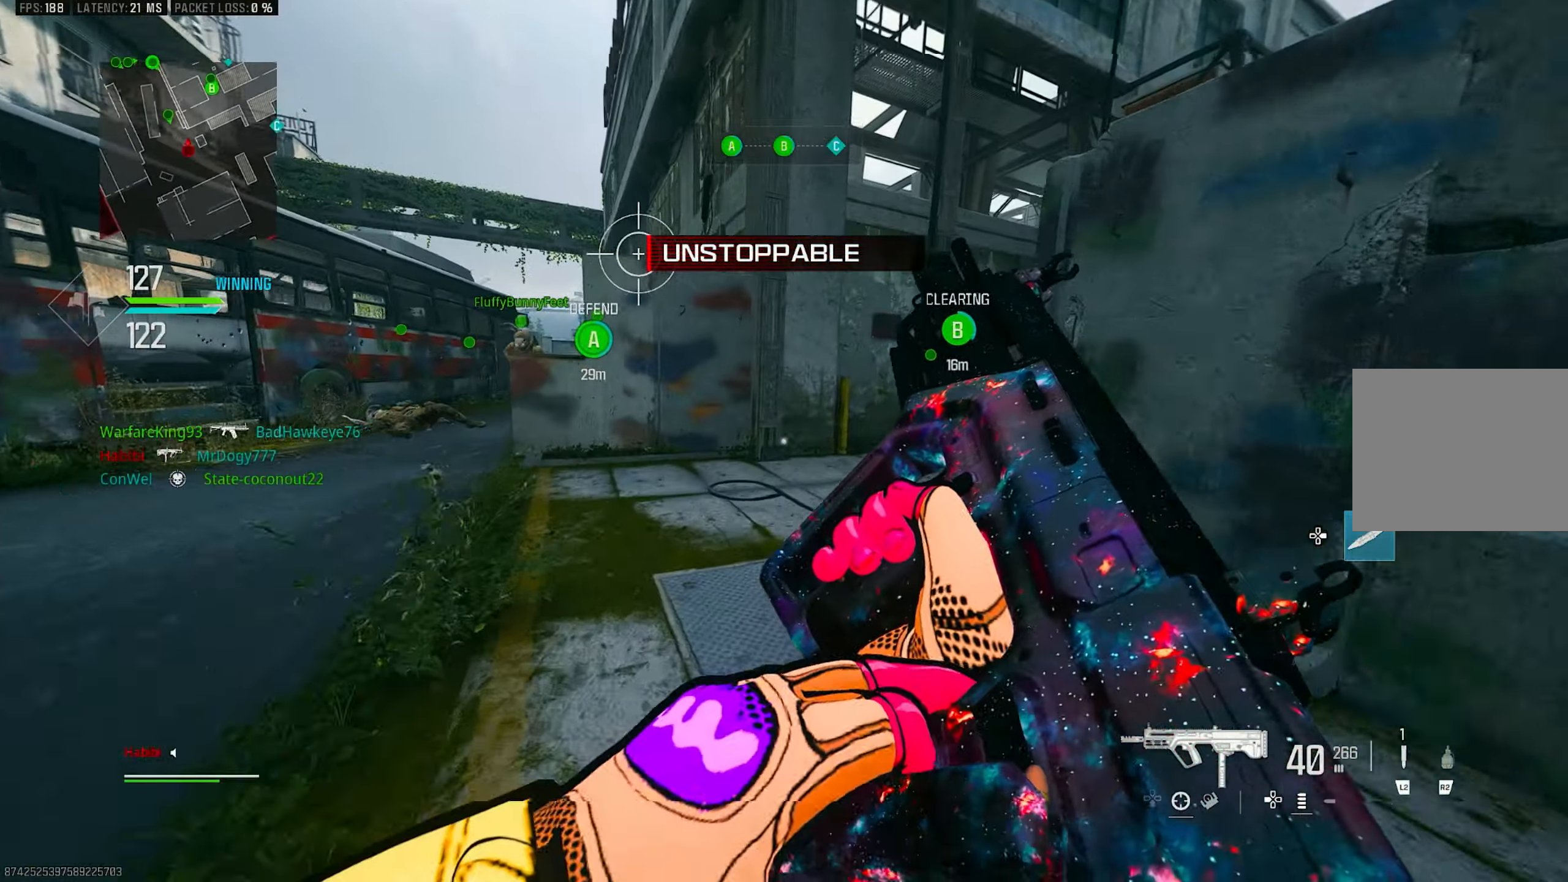
{"buttons": [], "left_stick": "up", "right_stick": "center", "events": [[16, "R3", "up"], [316, "right_stick", "center"], [350, "R3", "down"], [383, "CROSS", "down"], [450, "R3", "up"], [500, "CROSS", "up"], [500, "left_stick", "up"]]}
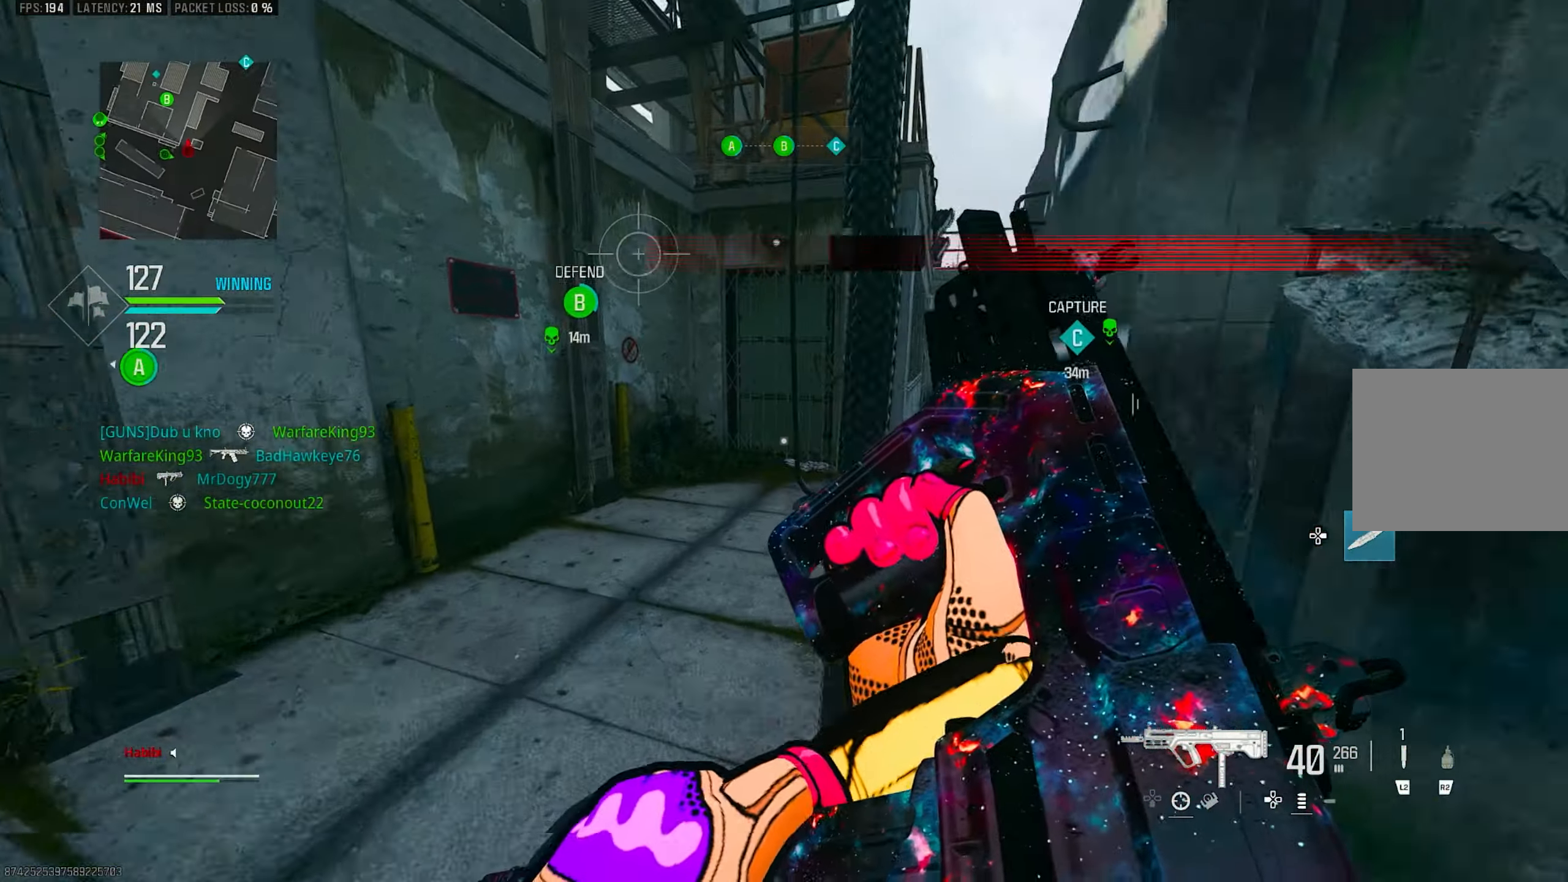
{"buttons": [], "left_stick": "up", "right_stick": "right", "events": [[183, "right_stick", "right"]]}
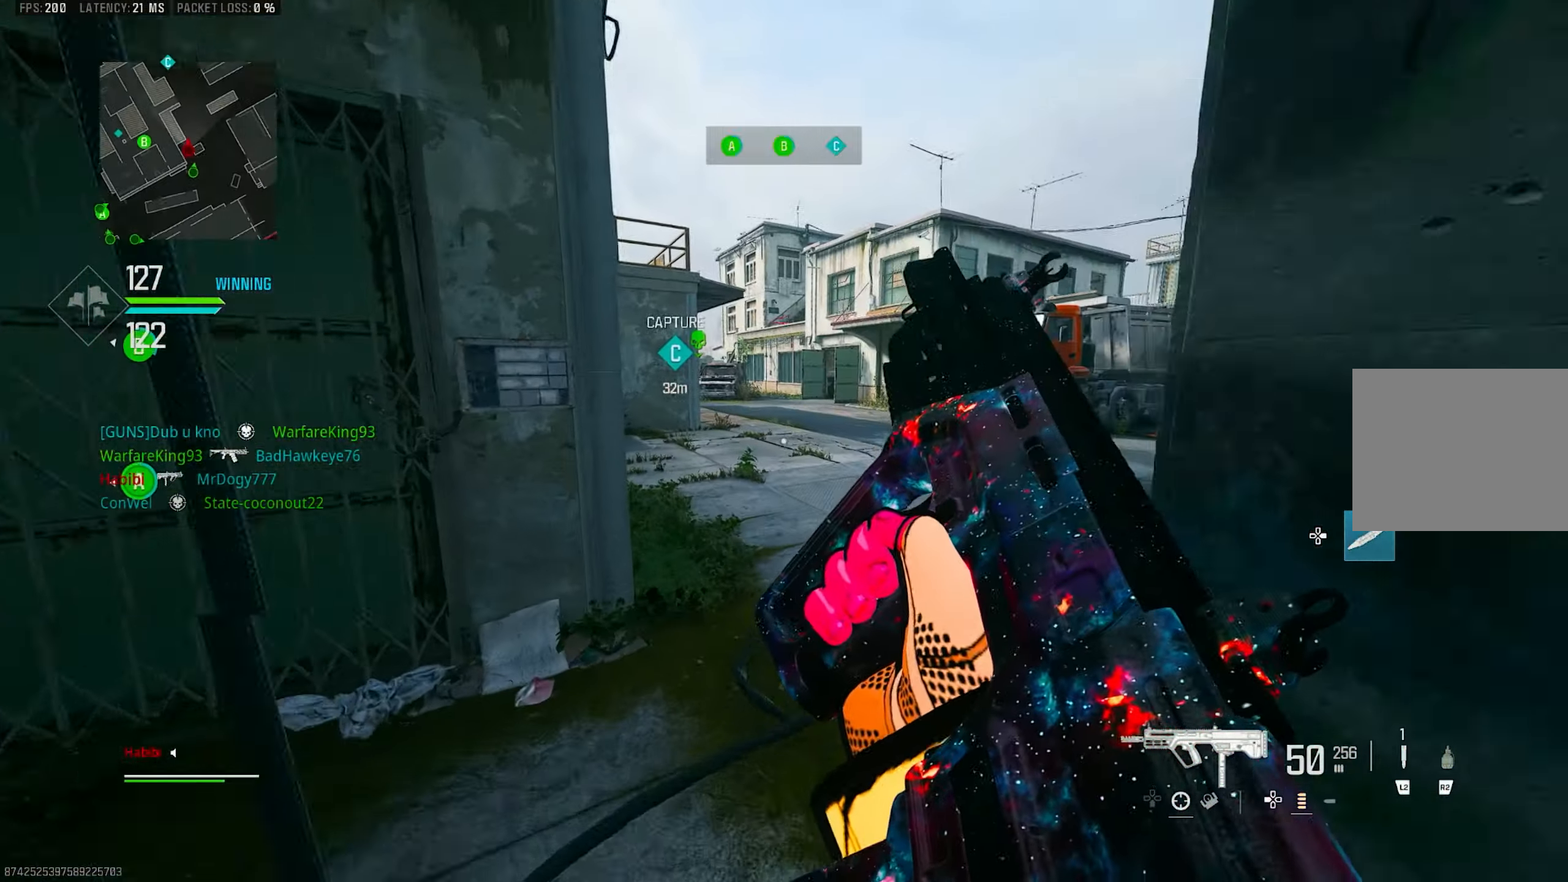
{"buttons": ["L3"], "left_stick": "up", "right_stick": "center", "events": [[416, "L3", "down"], [483, "right_stick", "center"]]}
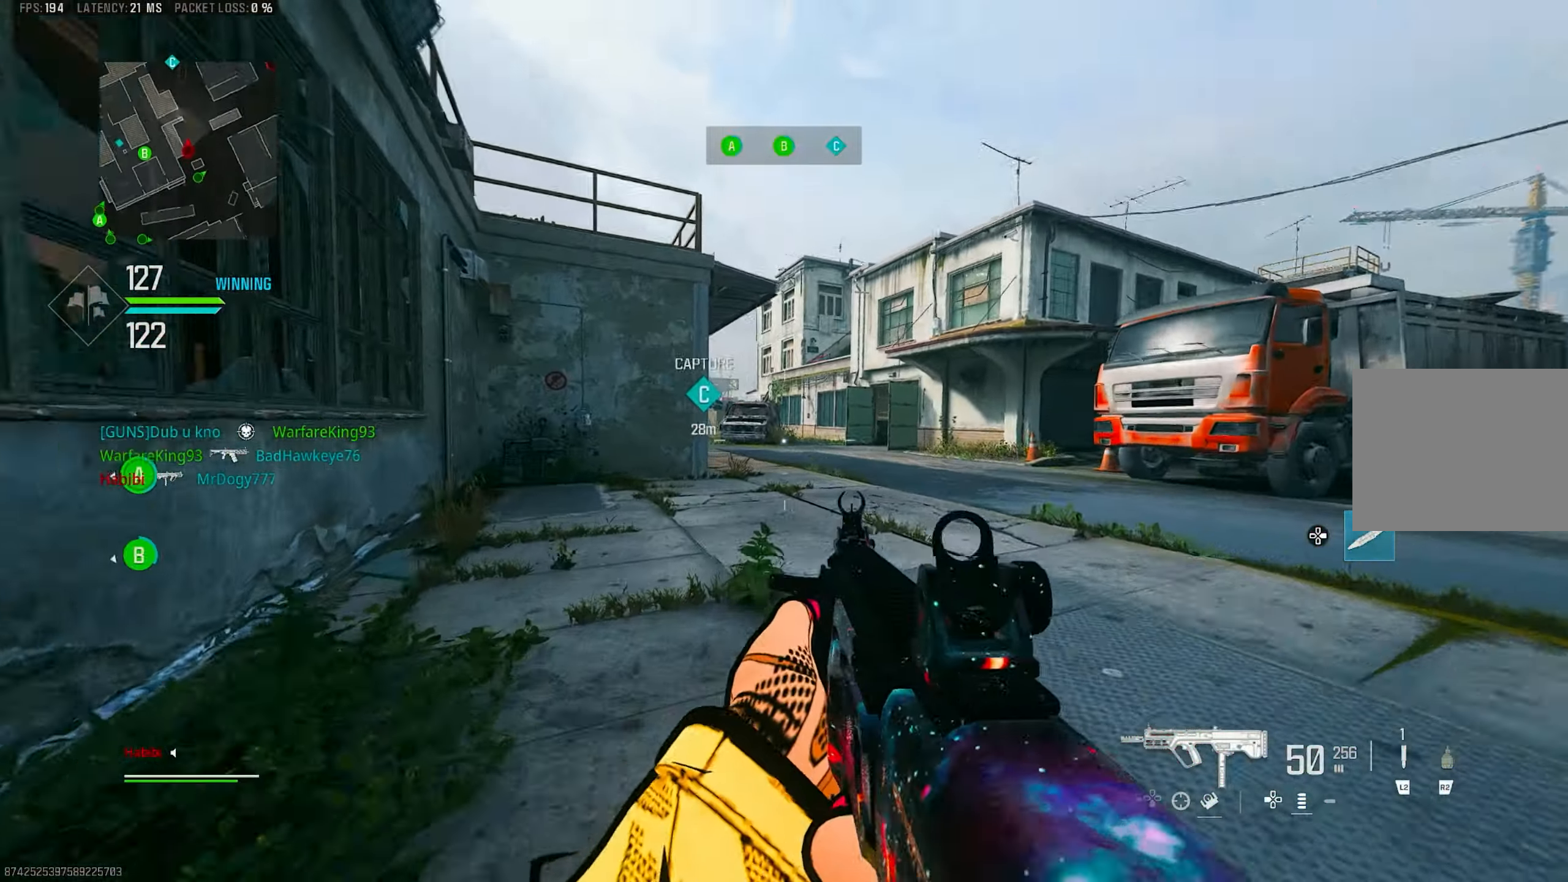
{"buttons": ["L1"], "left_stick": "up-right", "right_stick": "left", "events": [[50, "L3", "up"], [233, "R3", "down"], [316, "R3", "up"], [400, "L1", "down"], [450, "left_stick", "up-right"], [450, "right_stick", "left"]]}
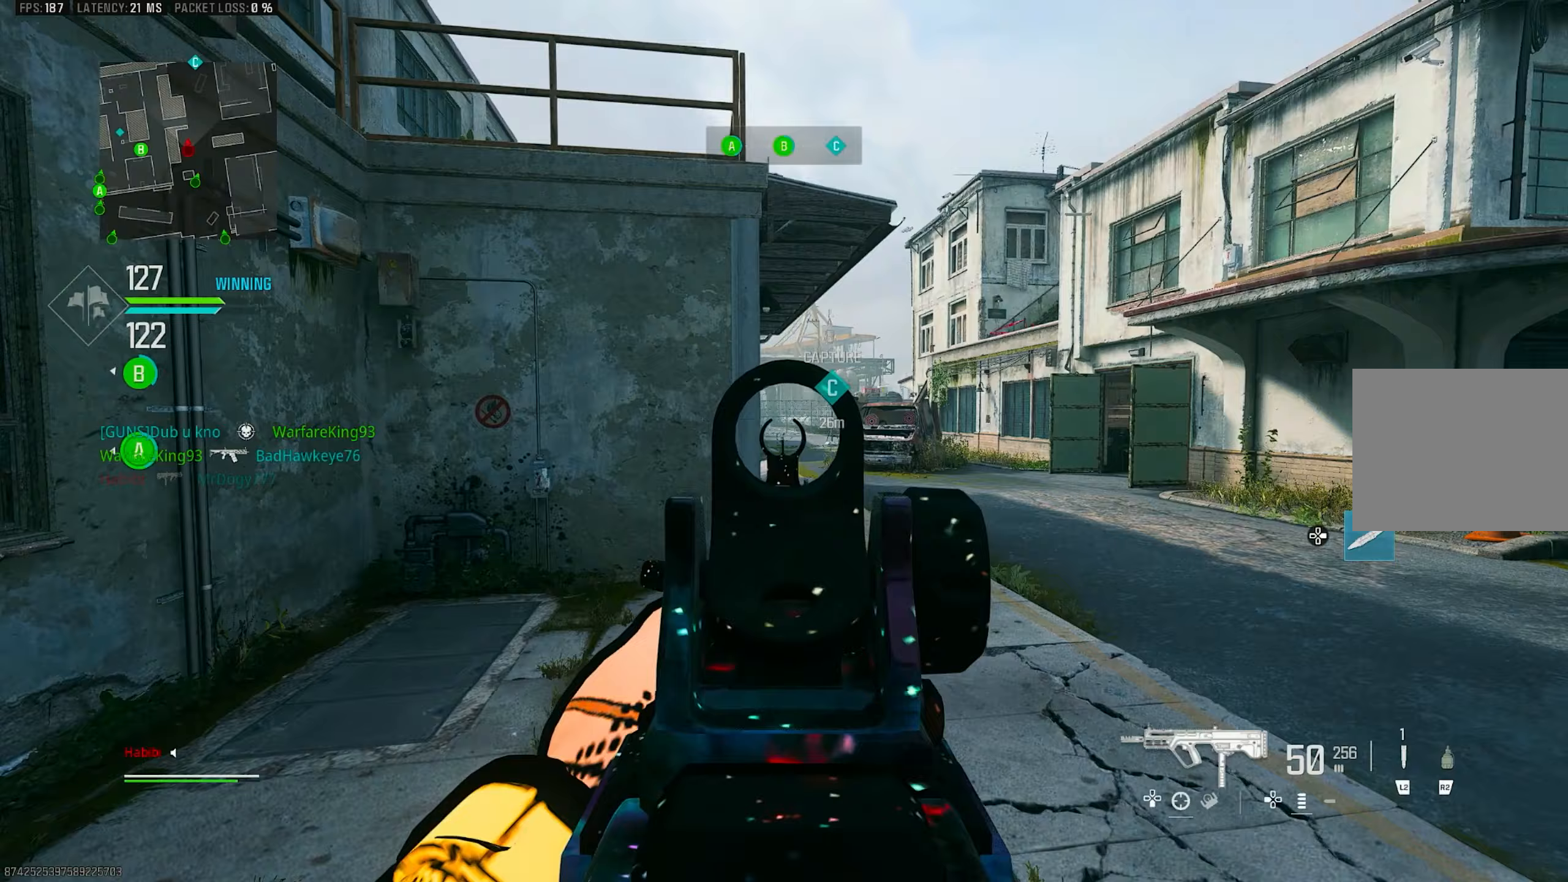
{"buttons": ["L1"], "left_stick": "up-right", "right_stick": "center", "events": [[33, "CROSS", "down"], [117, "right_stick", "center"], [150, "CROSS", "up"], [183, "right_stick", "left"], [433, "right_stick", "center"]]}
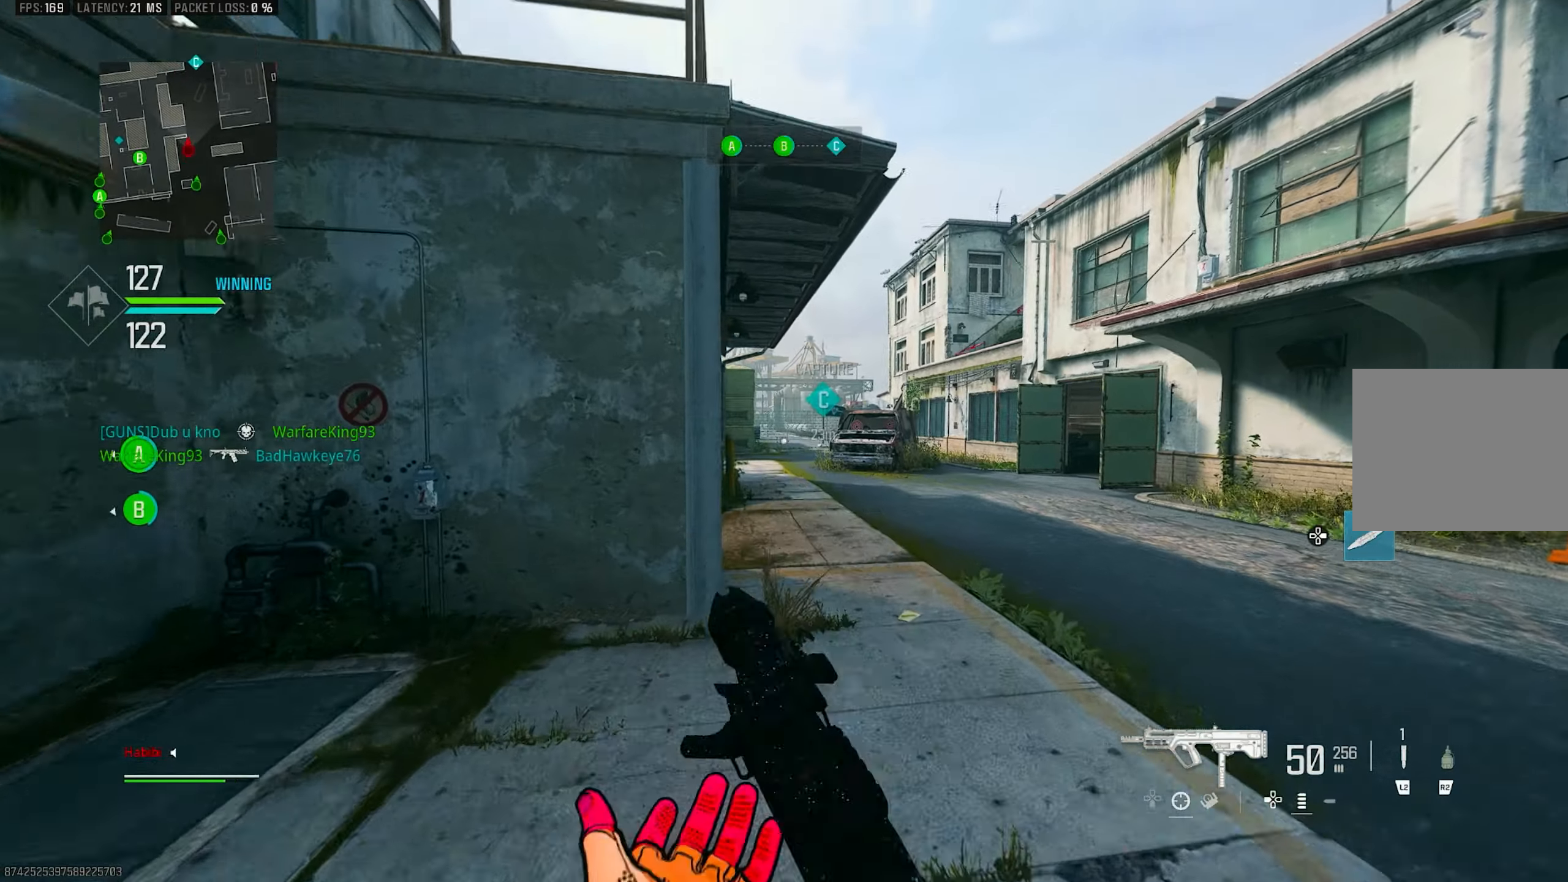
{"buttons": [], "left_stick": "up", "right_stick": "center", "events": [[17, "left_stick", "up"], [283, "L1", "up"], [317, "L3", "down"], [367, "TRIANGLE", "down"], [417, "L3", "up"], [417, "TRIANGLE", "up"]]}
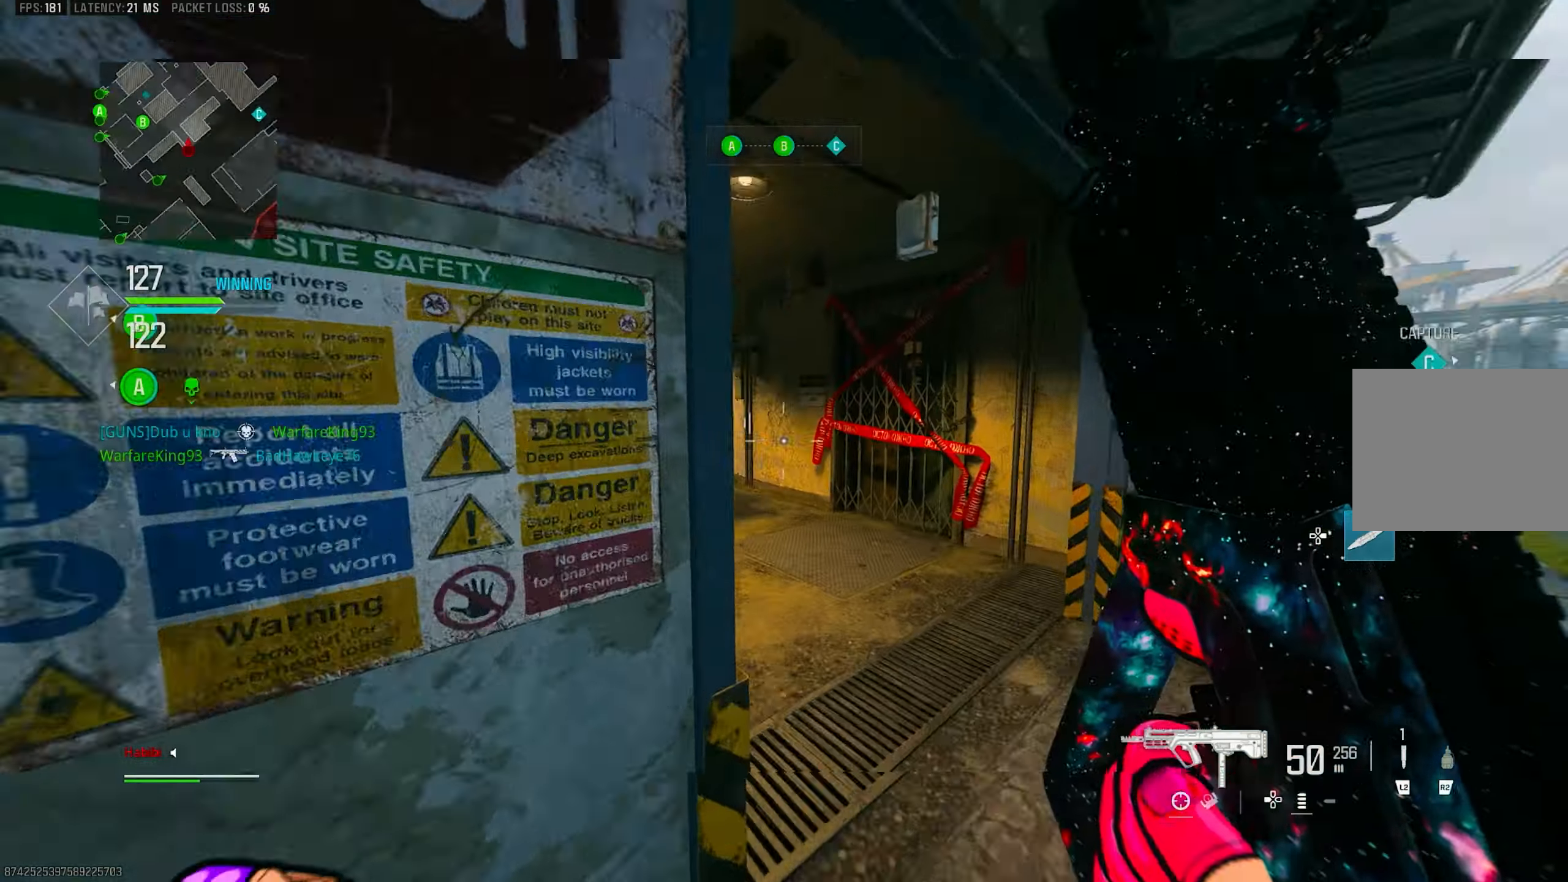
{"buttons": [], "left_stick": "up", "right_stick": "left", "events": [[17, "TRIANGLE", "down"], [67, "TRIANGLE", "up"], [317, "right_stick", "left"]]}
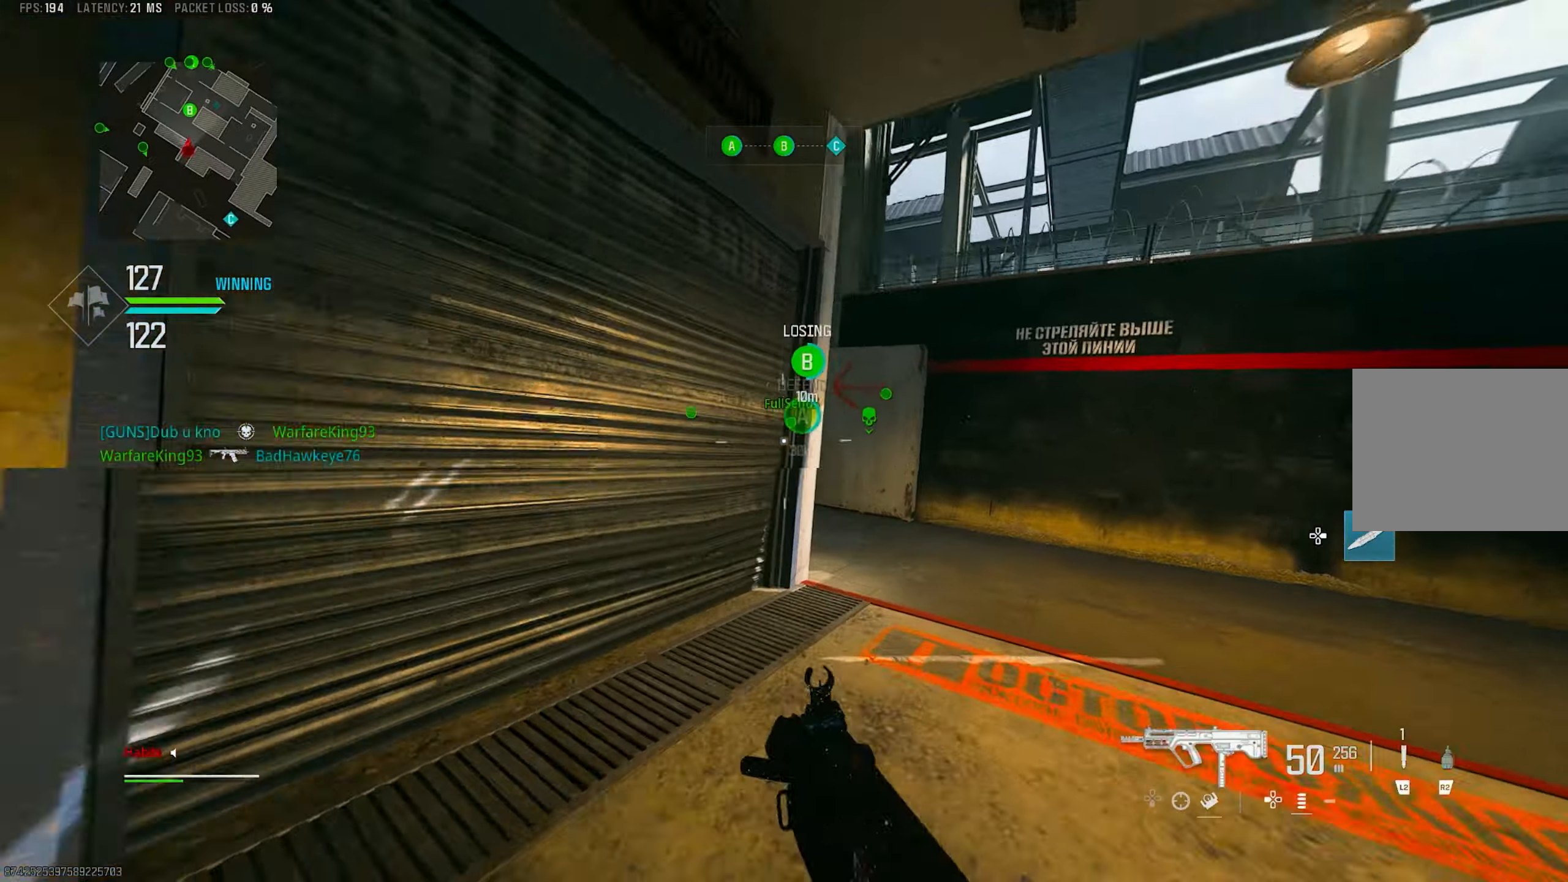
{"buttons": ["CROSS", "R3"], "left_stick": "up", "right_stick": "center", "events": [[267, "right_stick", "center"], [450, "CROSS", "down"], [450, "R3", "down"]]}
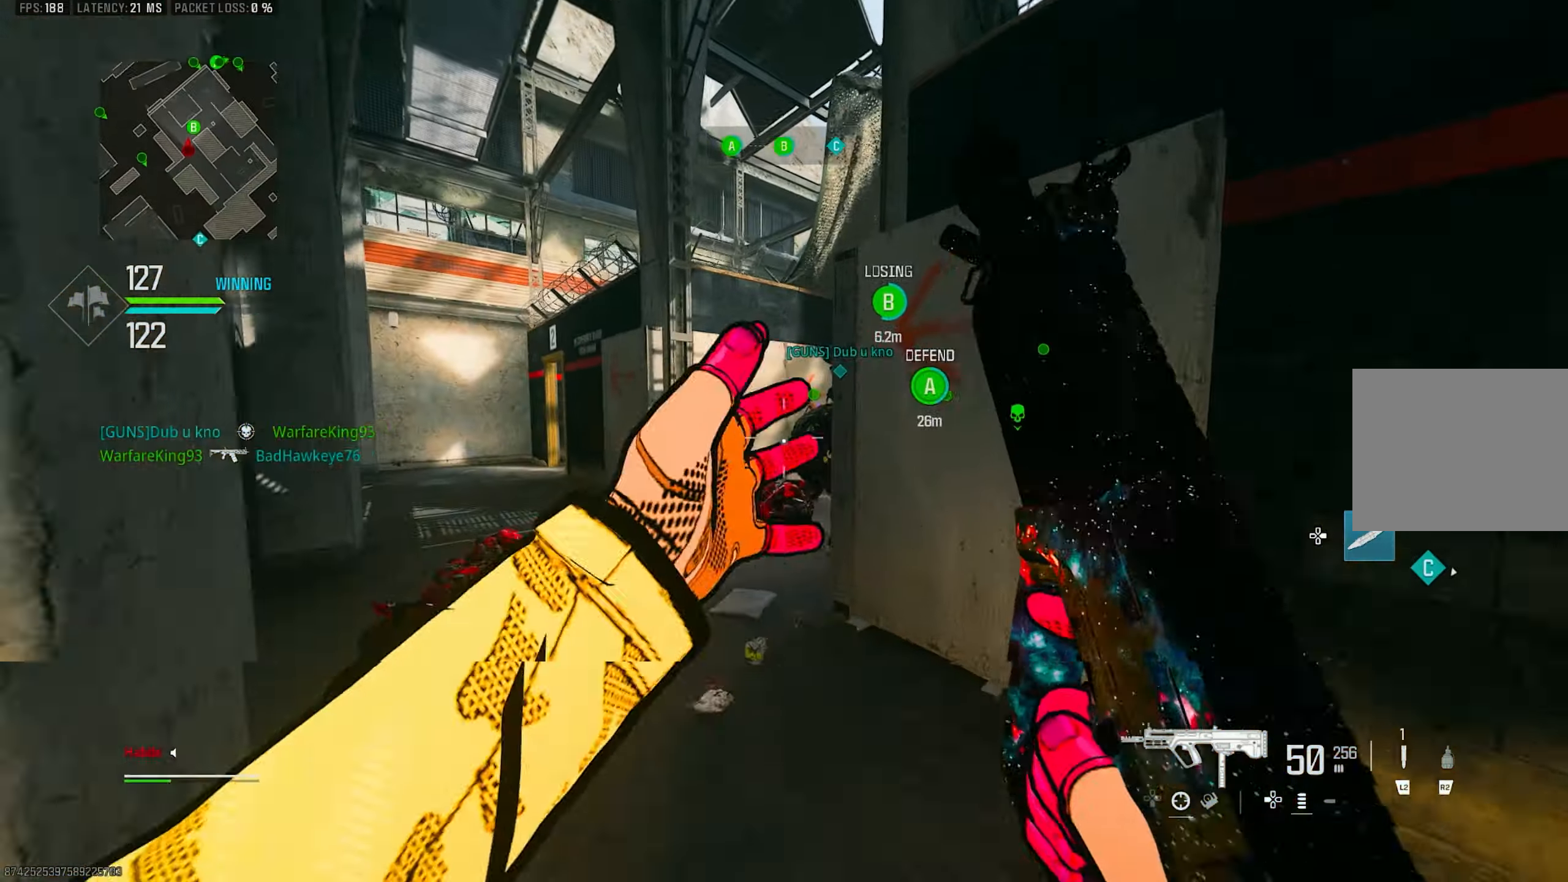
{"buttons": [], "left_stick": "up-left", "right_stick": "center", "events": [[17, "R3", "up"], [50, "CROSS", "up"], [183, "L3", "down"], [217, "right_stick", "left"], [267, "L3", "up"], [350, "left_stick", "up-left"], [383, "right_stick", "center"]]}
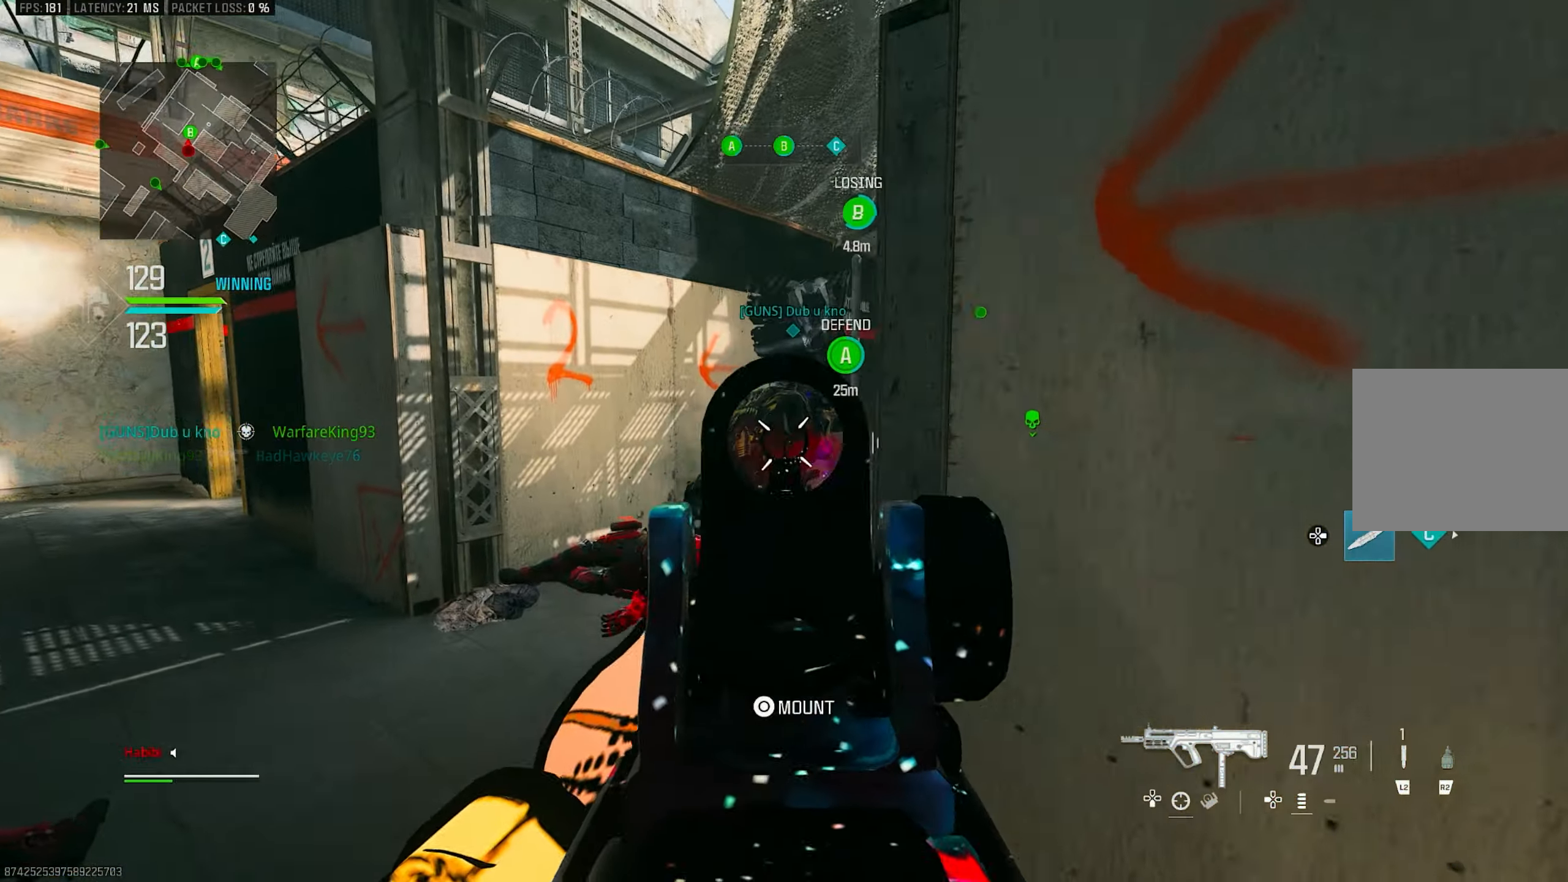
{"buttons": ["L1", "R1"], "left_stick": "left", "right_stick": "center", "events": [[50, "L1", "down"], [117, "right_stick", "right"], [150, "R1", "down"], [183, "right_stick", "center"], [400, "left_stick", "left"]]}
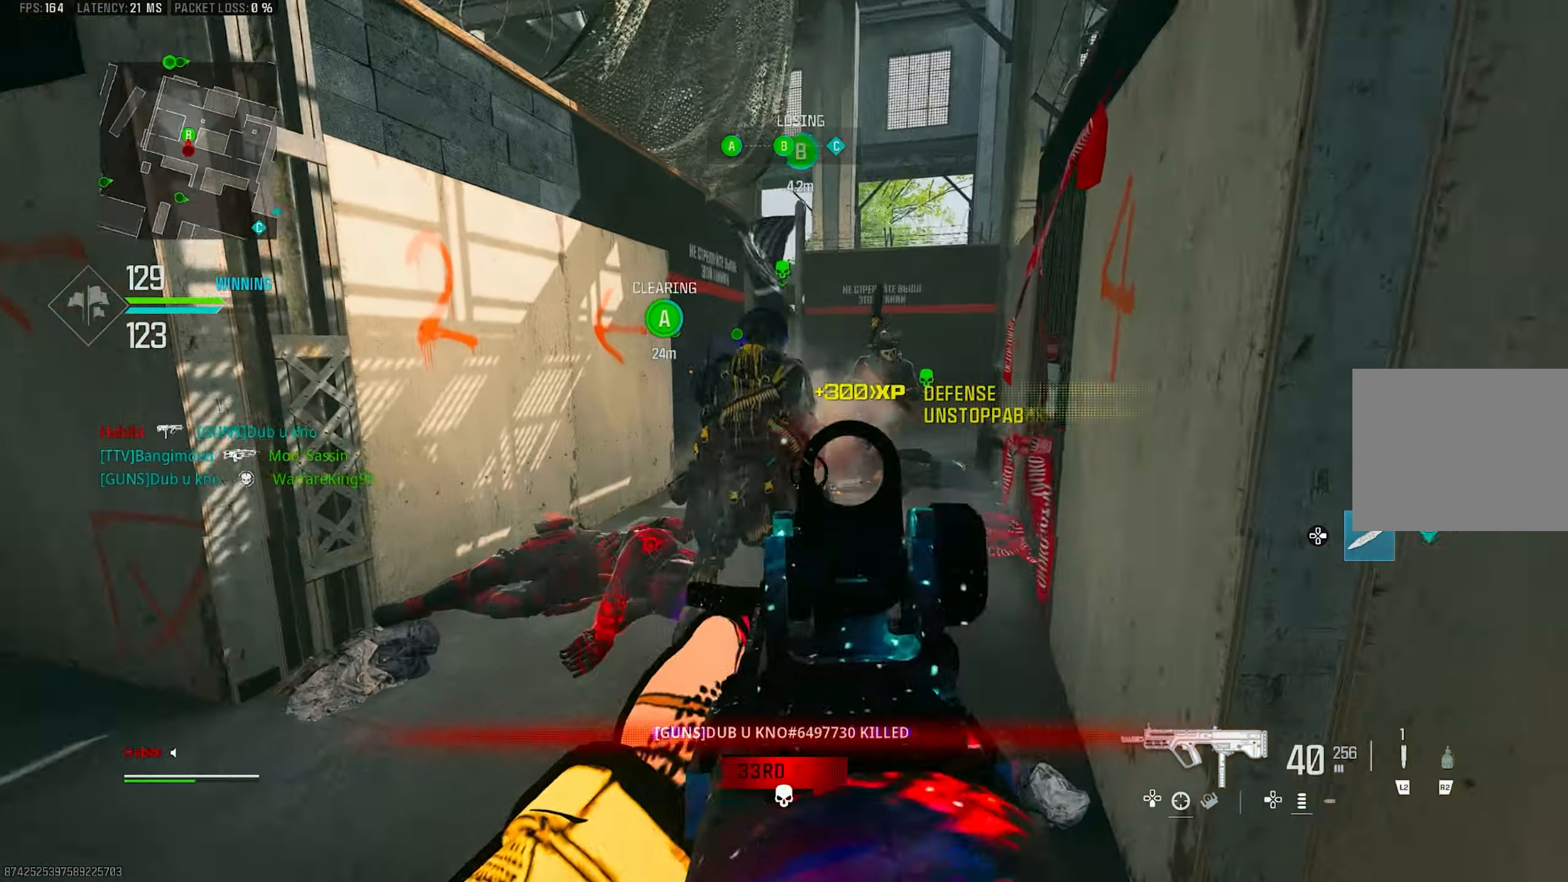
{"buttons": ["L1", "R1"], "left_stick": "left", "right_stick": "down", "events": [[17, "left_stick", "up-left"], [183, "L1", "up"], [183, "right_stick", "right"], [317, "L1", "down"], [383, "left_stick", "left"], [450, "right_stick", "down"]]}
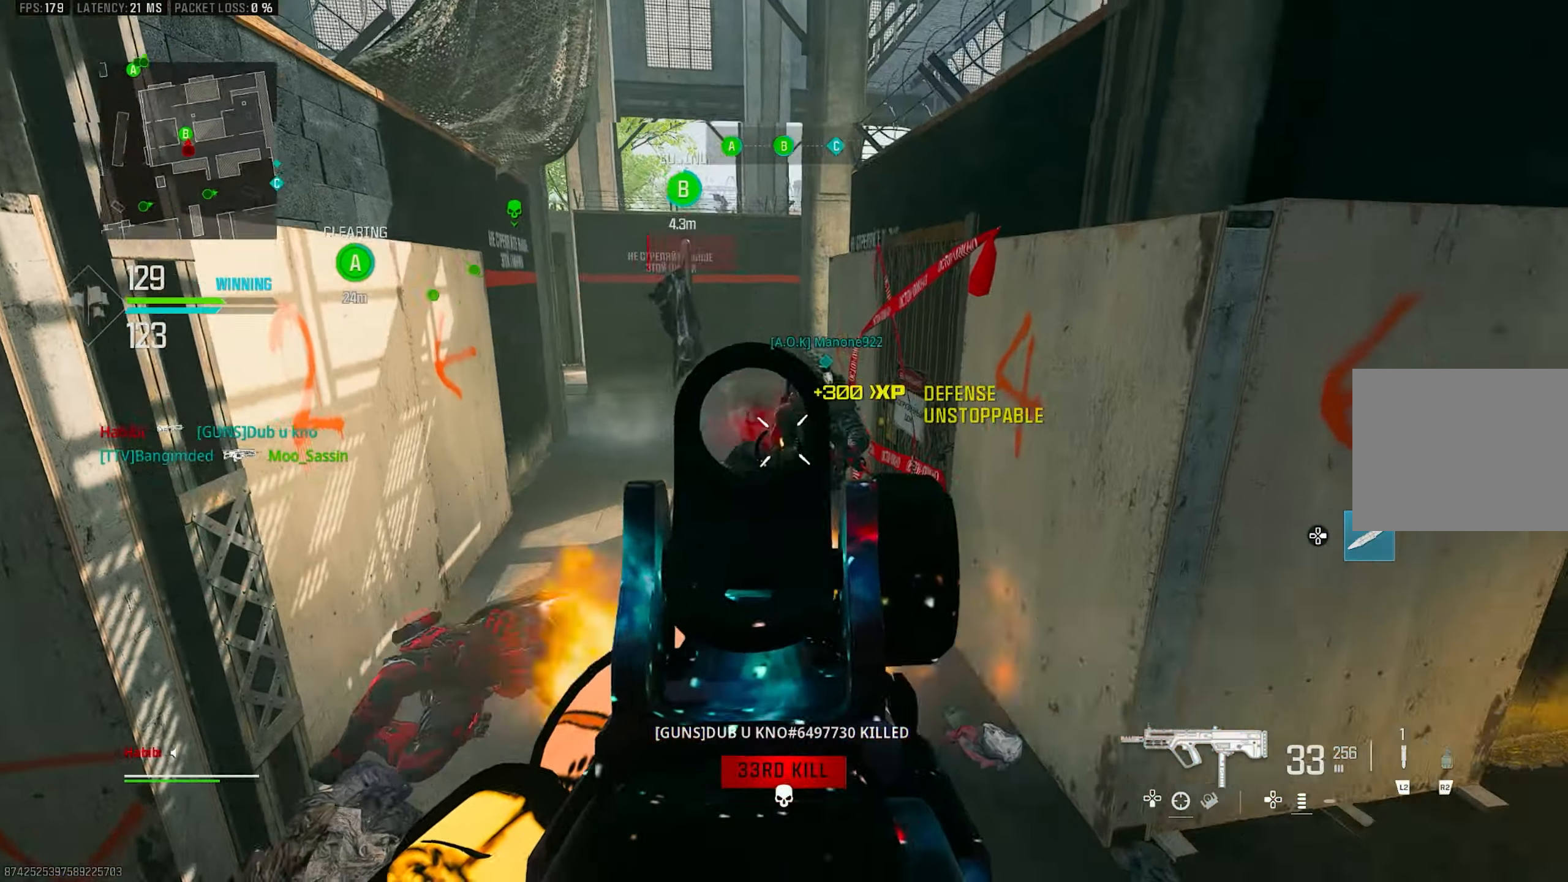
{"buttons": ["L1", "R1"], "left_stick": "left", "right_stick": "right", "events": [[83, "right_stick", "right"], [117, "R1", "up"], [150, "right_stick", "up-right"], [183, "R1", "down"], [267, "CROSS", "down"], [300, "right_stick", "down-right"], [450, "CROSS", "up"], [483, "right_stick", "right"]]}
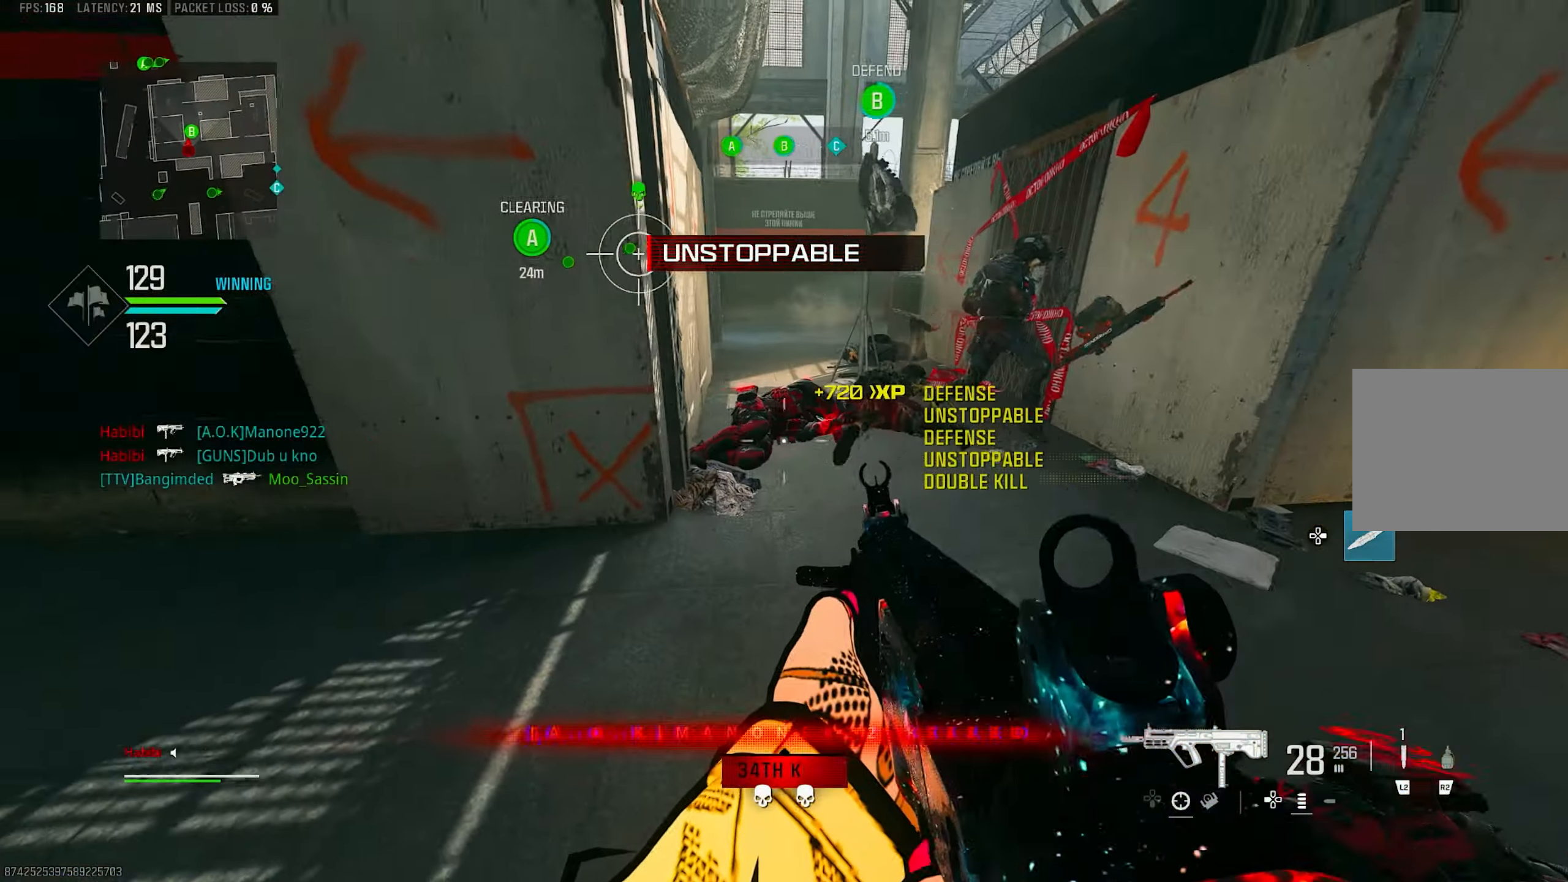
{"buttons": [], "left_stick": "left", "right_stick": "center", "events": [[183, "L1", "up"], [183, "right_stick", "center"], [250, "right_stick", "down-left"], [350, "R1", "up"], [450, "right_stick", "center"]]}
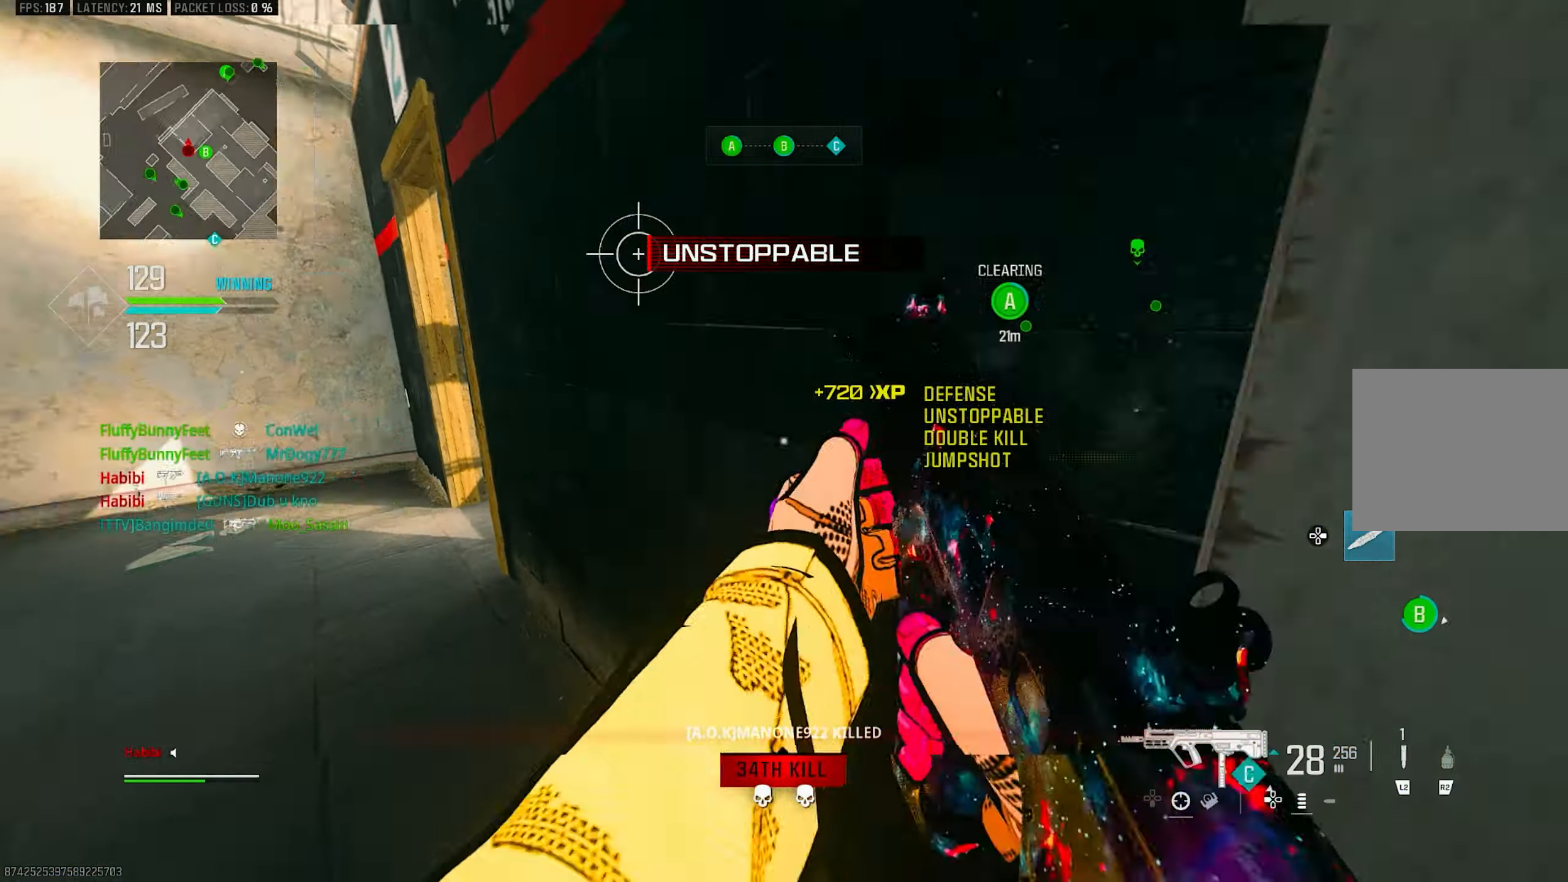
{"buttons": [], "left_stick": "up-left", "right_stick": "left", "events": [[50, "left_stick", "up-left"], [83, "right_stick", "left"], [117, "L3", "down"], [217, "L3", "up"], [250, "right_stick", "down"], [300, "right_stick", "center"], [350, "SQUARE", "down"], [417, "SQUARE", "up"], [450, "right_stick", "left"]]}
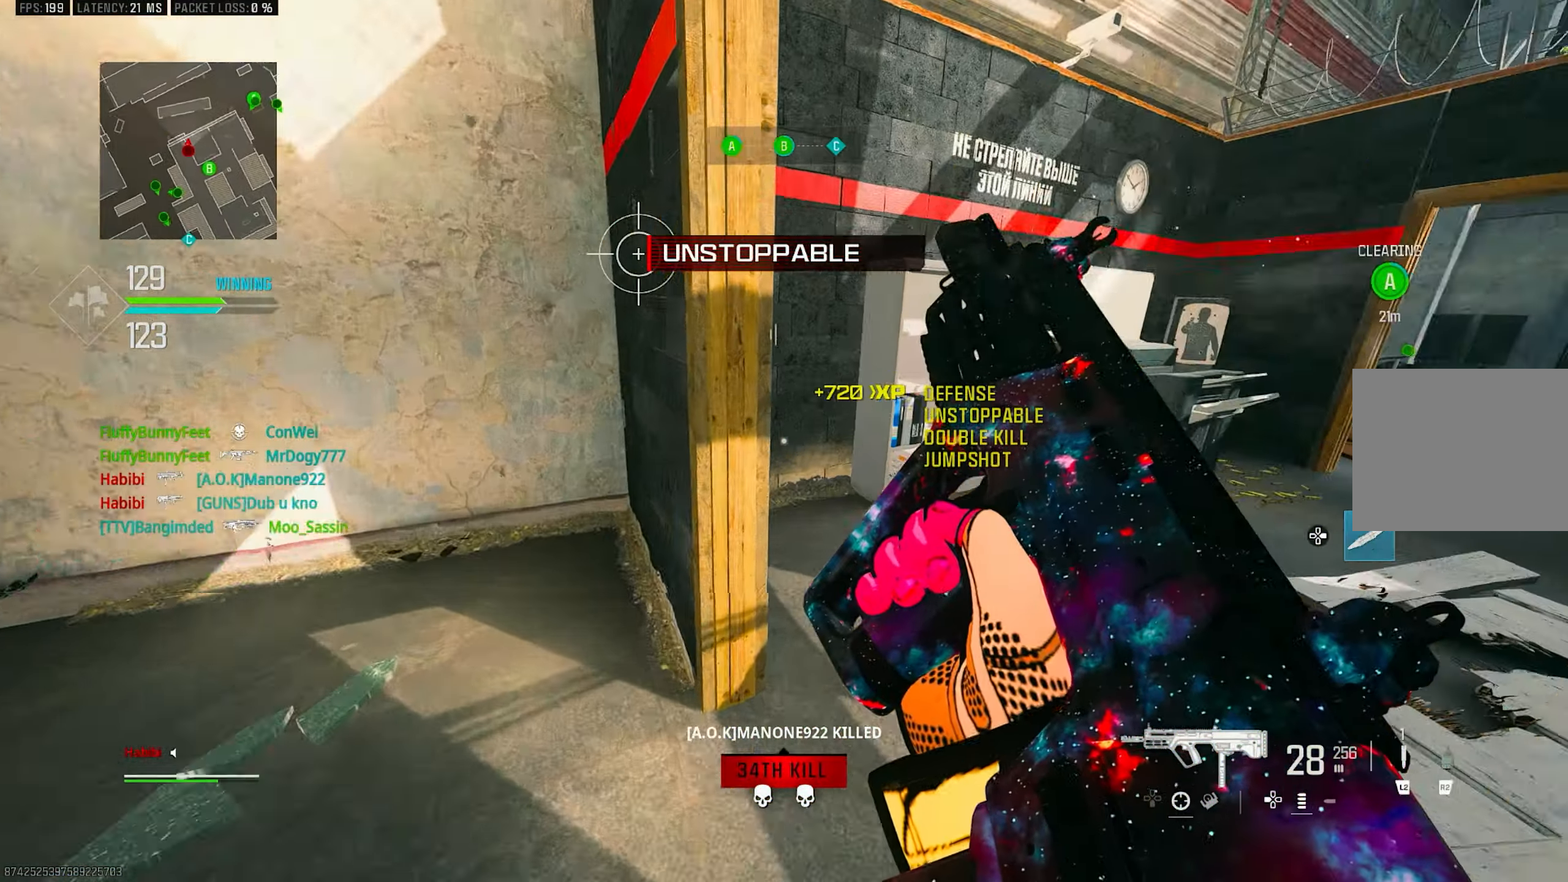
{"buttons": [], "left_stick": "up-left", "right_stick": "center", "events": [[117, "right_stick", "center"]]}
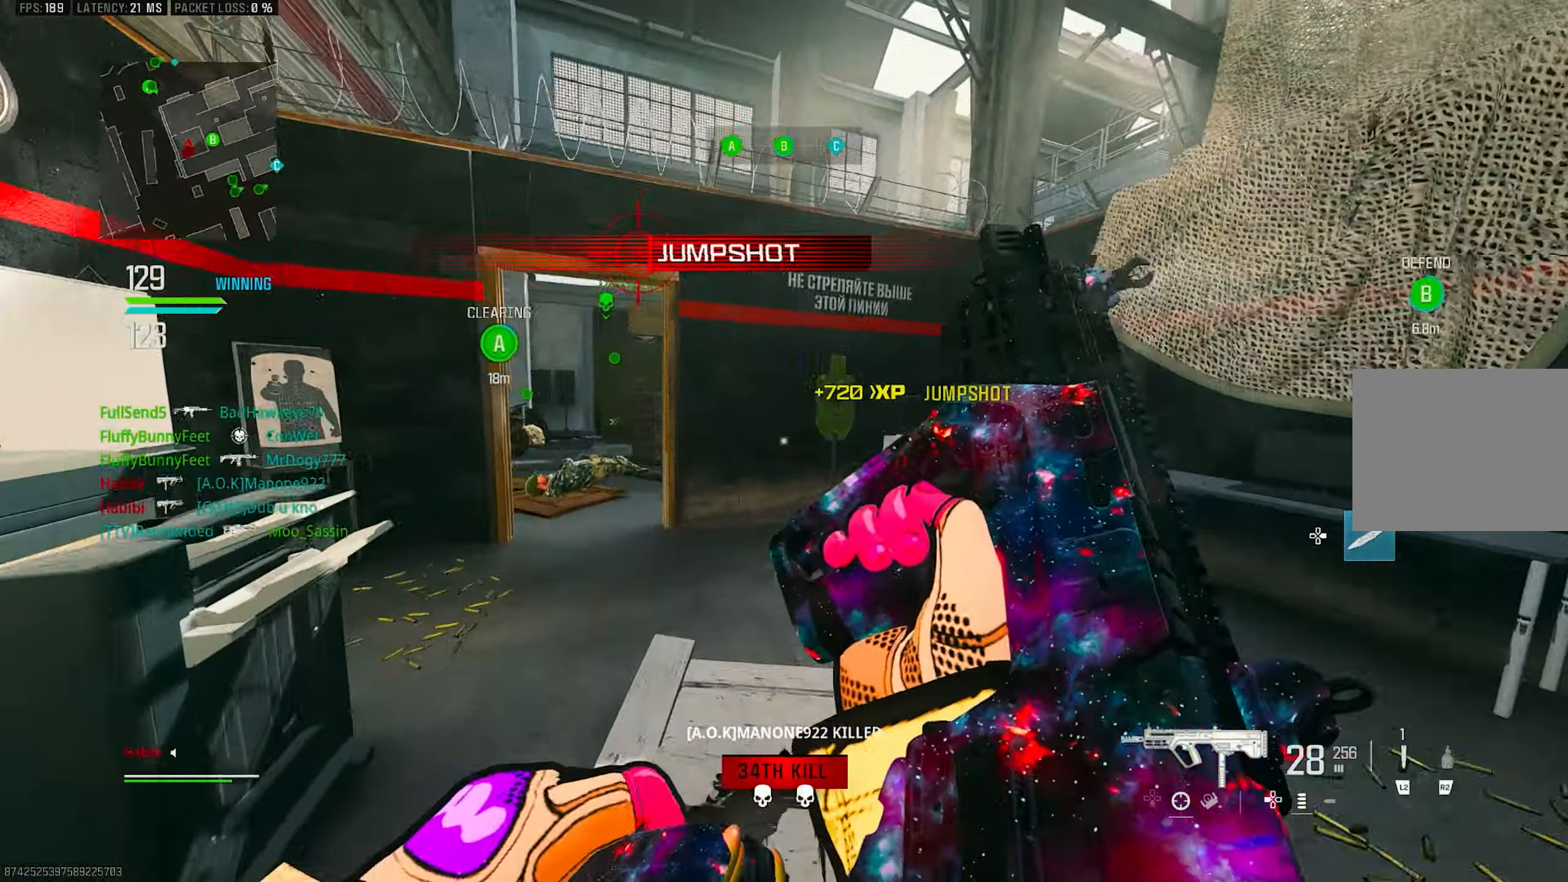
{"buttons": [], "left_stick": "up-left", "right_stick": "left", "events": [[17, "right_stick", "right"], [34, "left_stick", "up"], [317, "right_stick", "center"], [417, "left_stick", "up-left"], [500, "right_stick", "left"]]}
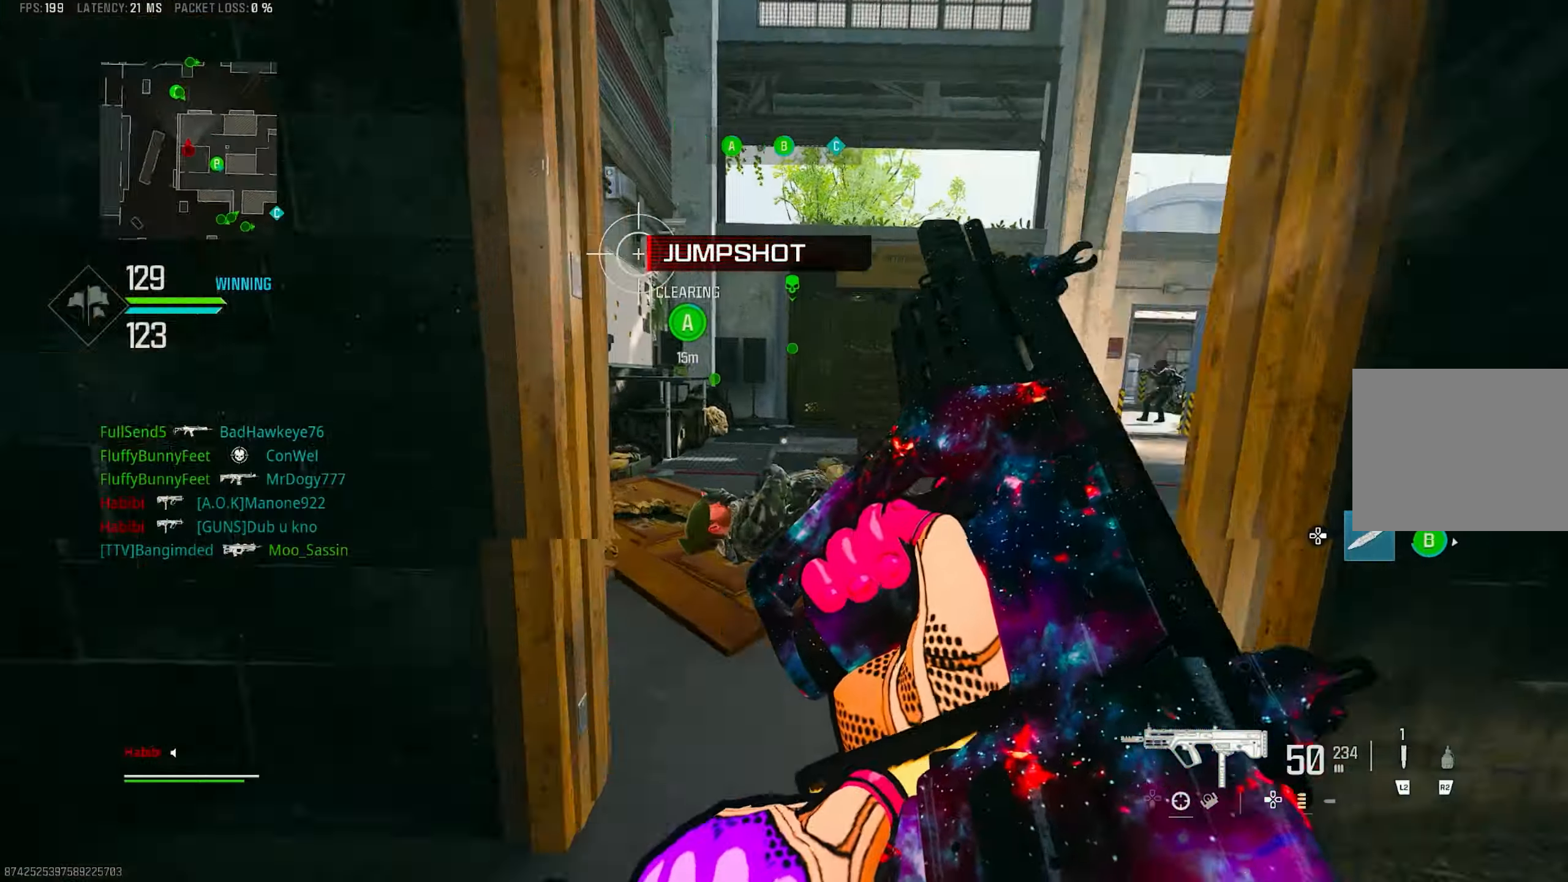
{"buttons": [], "left_stick": "up", "right_stick": "right", "events": [[84, "R3", "down"], [184, "R3", "up"], [184, "right_stick", "center"], [284, "R3", "down"], [350, "CROSS", "down"], [450, "R3", "up"], [450, "left_stick", "up"], [450, "right_stick", "right"], [484, "CROSS", "up"]]}
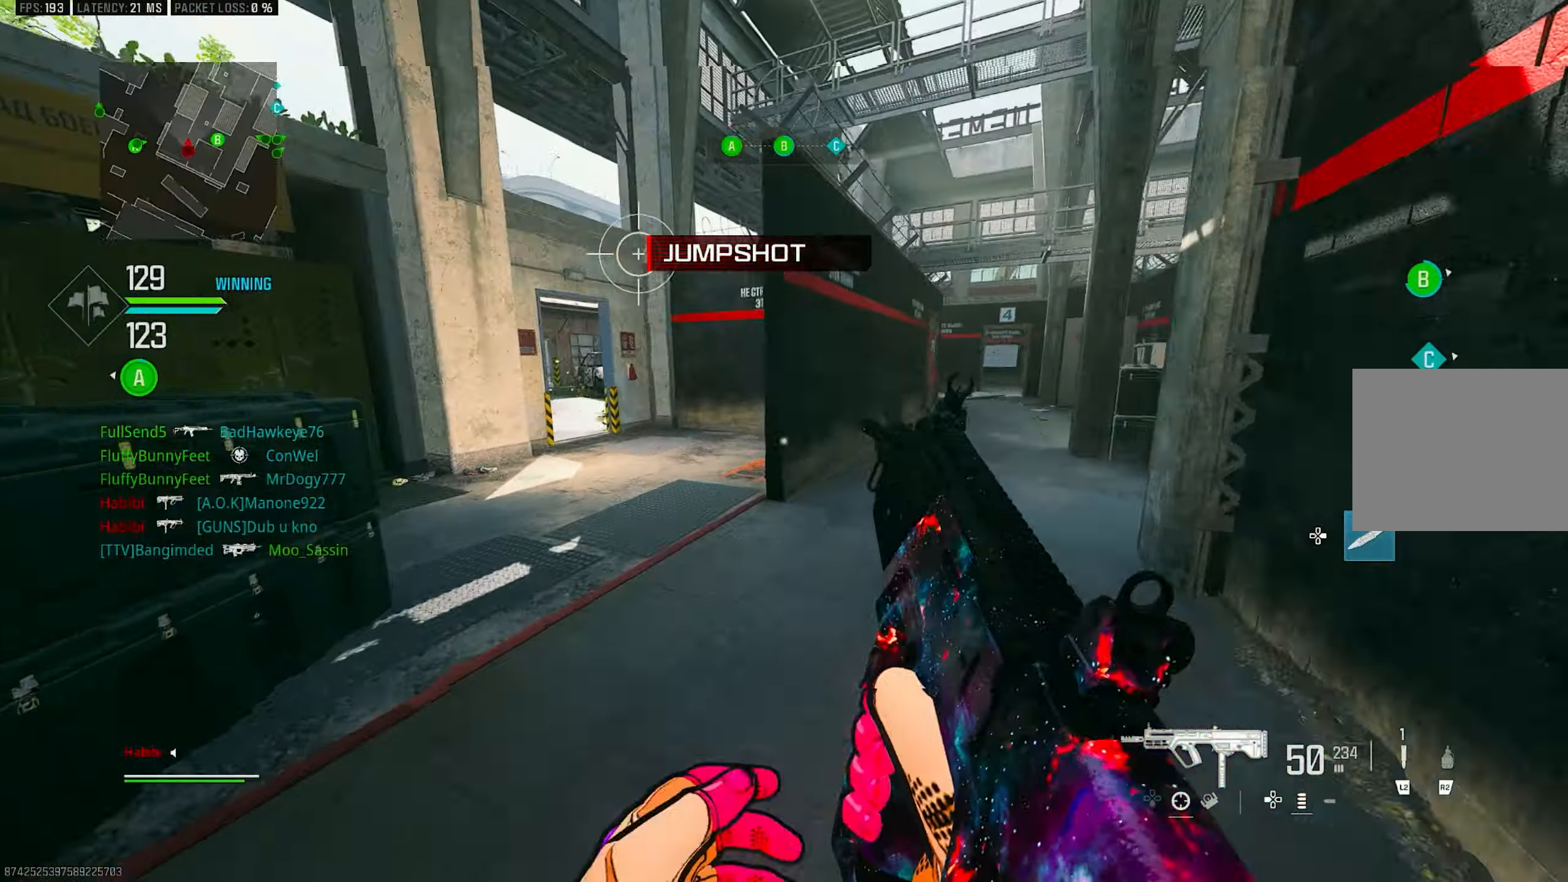
{"buttons": [], "left_stick": "up", "right_stick": "left", "events": [[117, "L3", "down"], [217, "L3", "up"], [217, "right_stick", "center"], [350, "right_stick", "right"], [484, "right_stick", "left"]]}
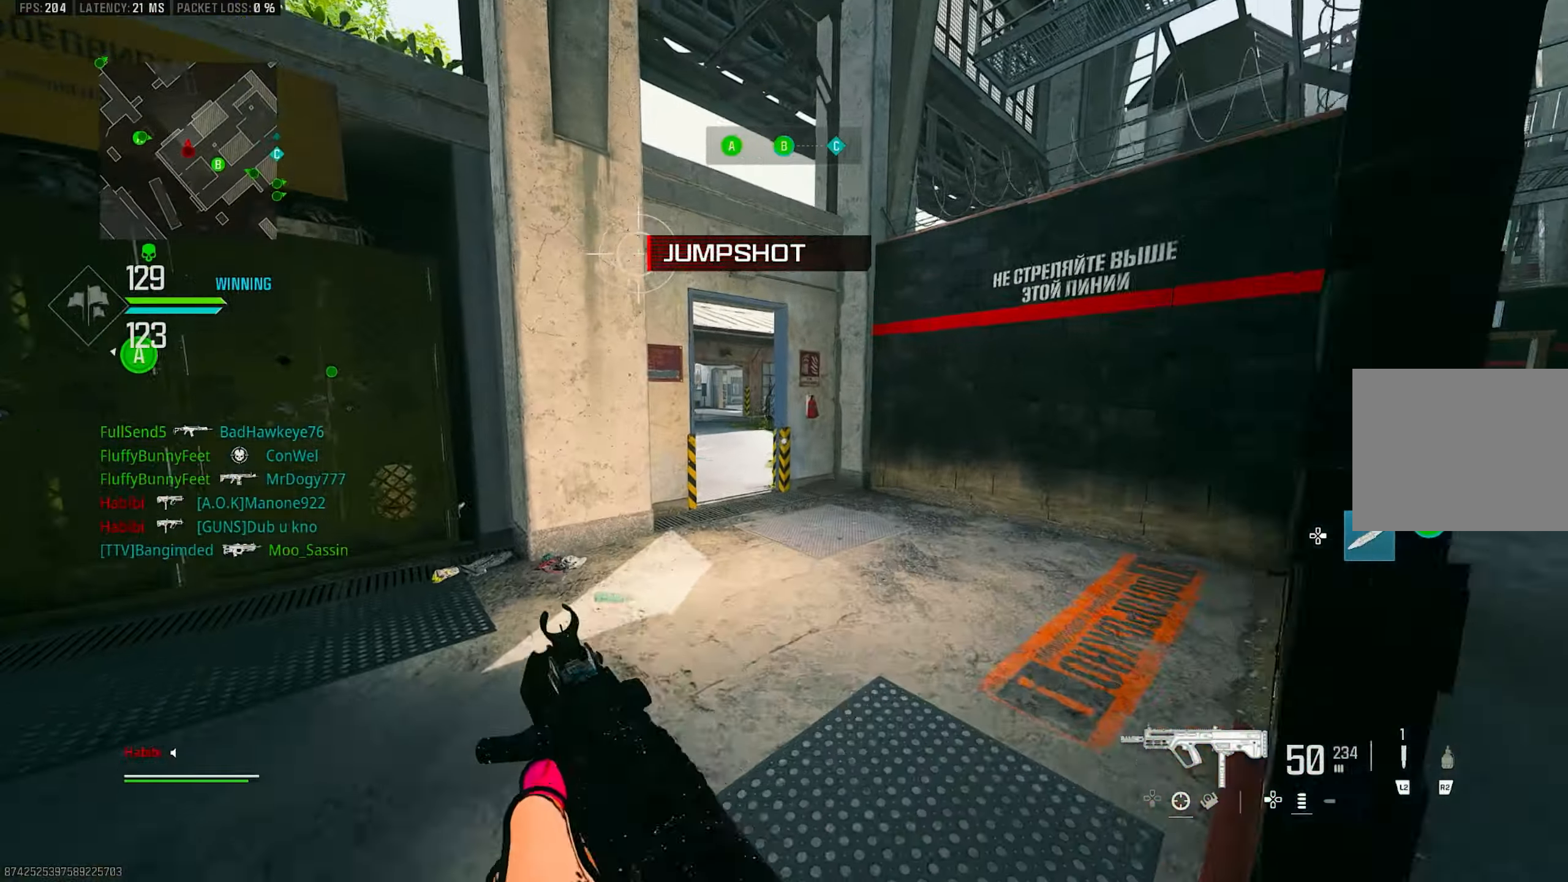
{"buttons": [], "left_stick": "up", "right_stick": "center", "events": [[150, "L3", "down"], [184, "right_stick", "center"], [217, "L3", "up"]]}
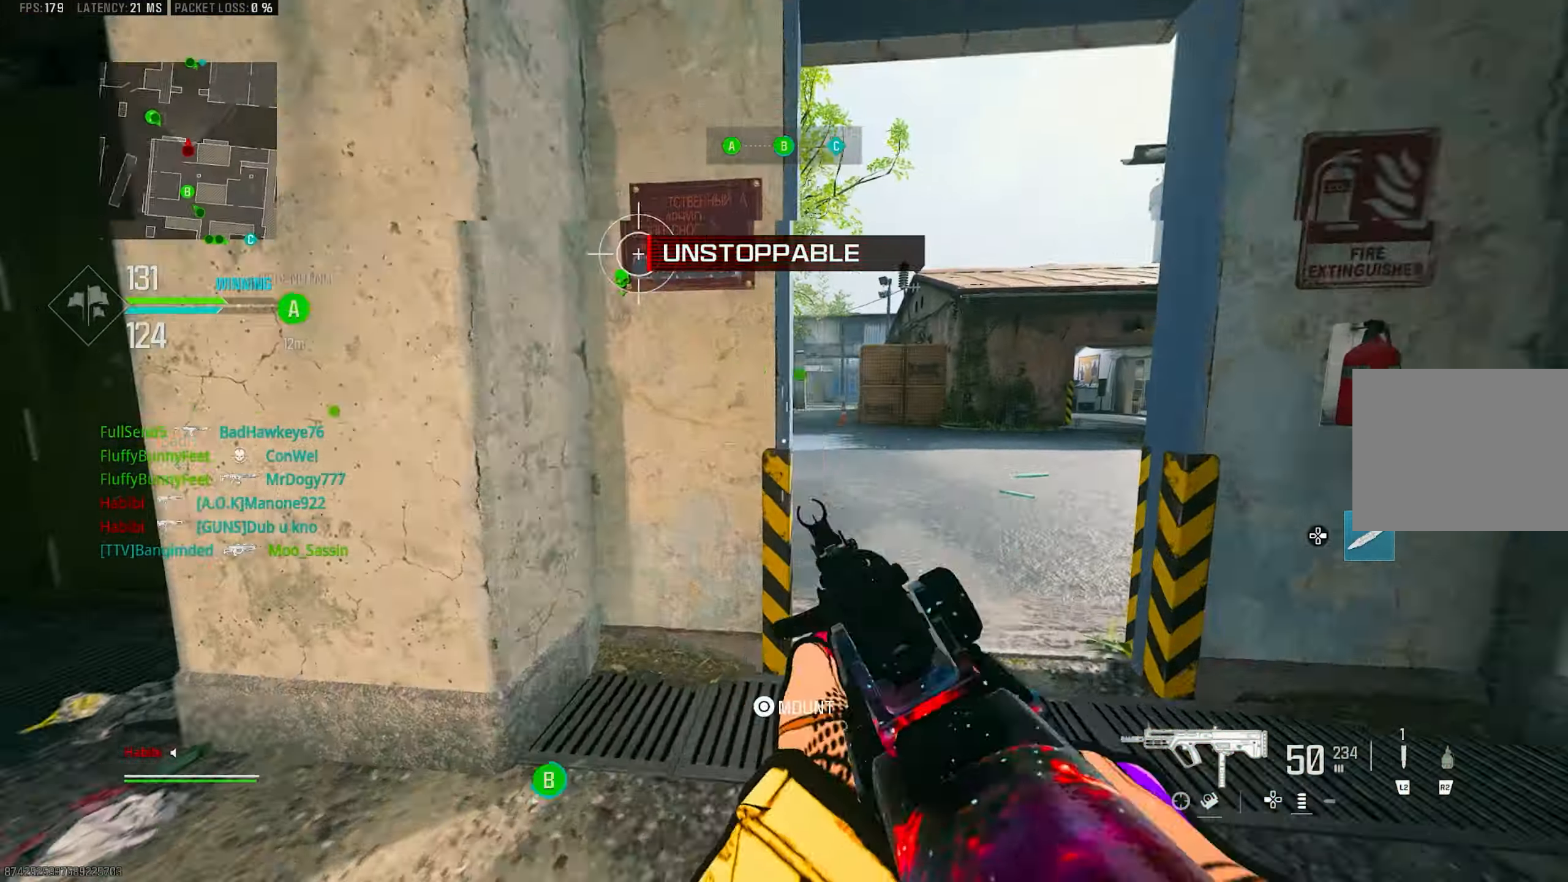
{"buttons": ["CROSS", "L1"], "left_stick": "up-right", "right_stick": "left", "events": [[84, "left_stick", "up-right"], [84, "right_stick", "left"], [150, "R3", "down"], [150, "right_stick", "center"], [250, "R3", "up"], [317, "R3", "down"], [384, "CROSS", "down"], [384, "L1", "down"], [384, "R3", "up"], [384, "right_stick", "left"]]}
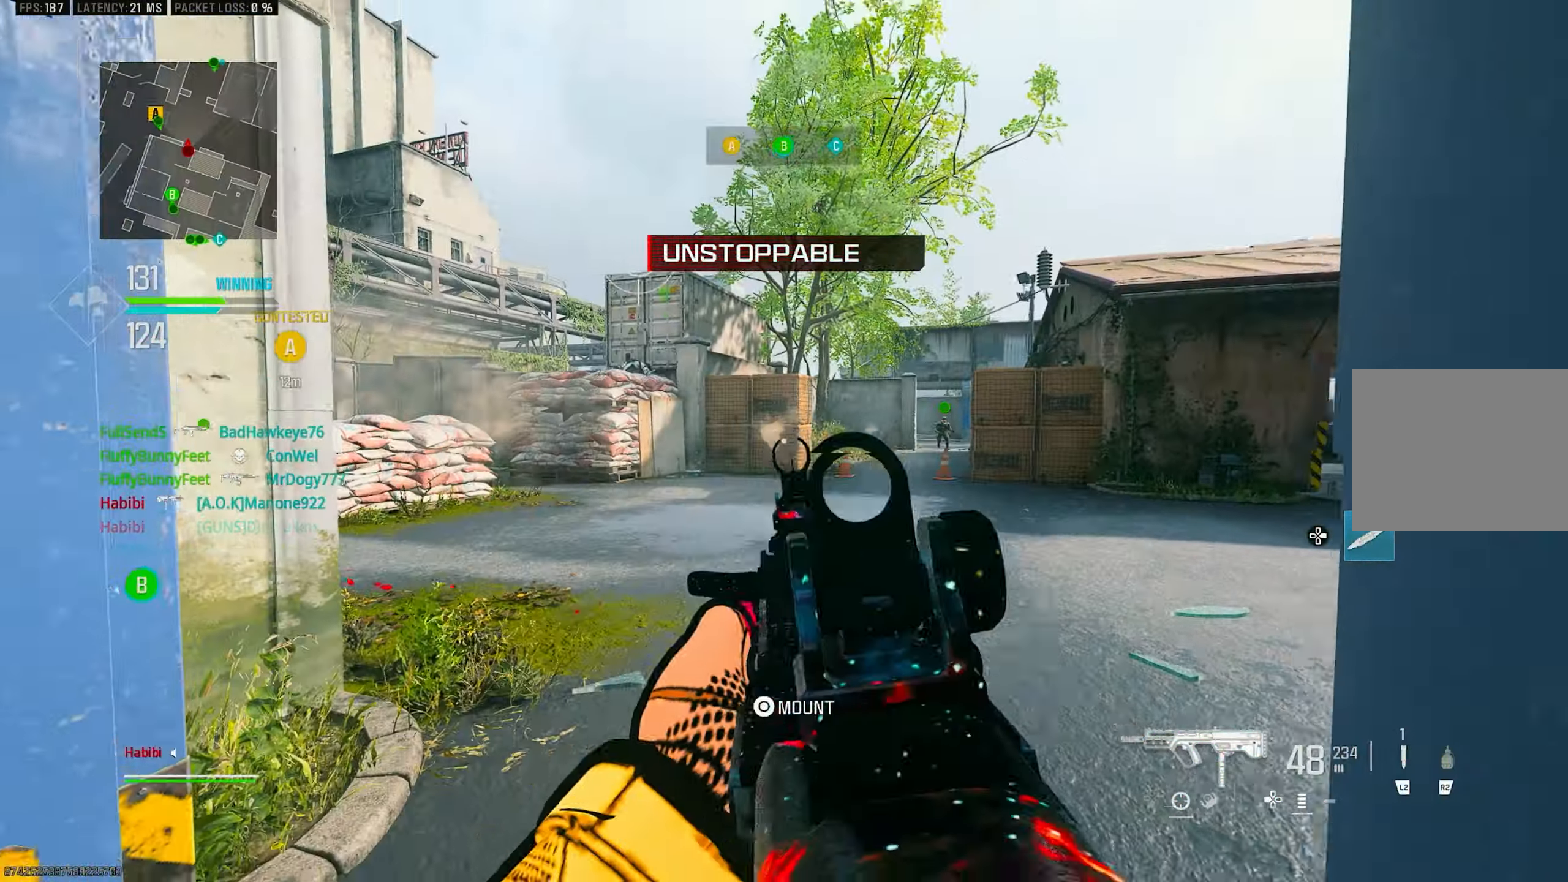
{"buttons": [], "left_stick": "up", "right_stick": "down", "events": [[17, "CROSS", "up"], [17, "right_stick", "up"], [117, "left_stick", "up-left"], [184, "left_stick", "left"], [250, "R1", "down"], [250, "right_stick", "left"], [300, "left_stick", "down"], [384, "R1", "up"], [384, "left_stick", "down-right"], [450, "L1", "up"], [450, "right_stick", "down-right"], [484, "left_stick", "up"], [500, "right_stick", "down"]]}
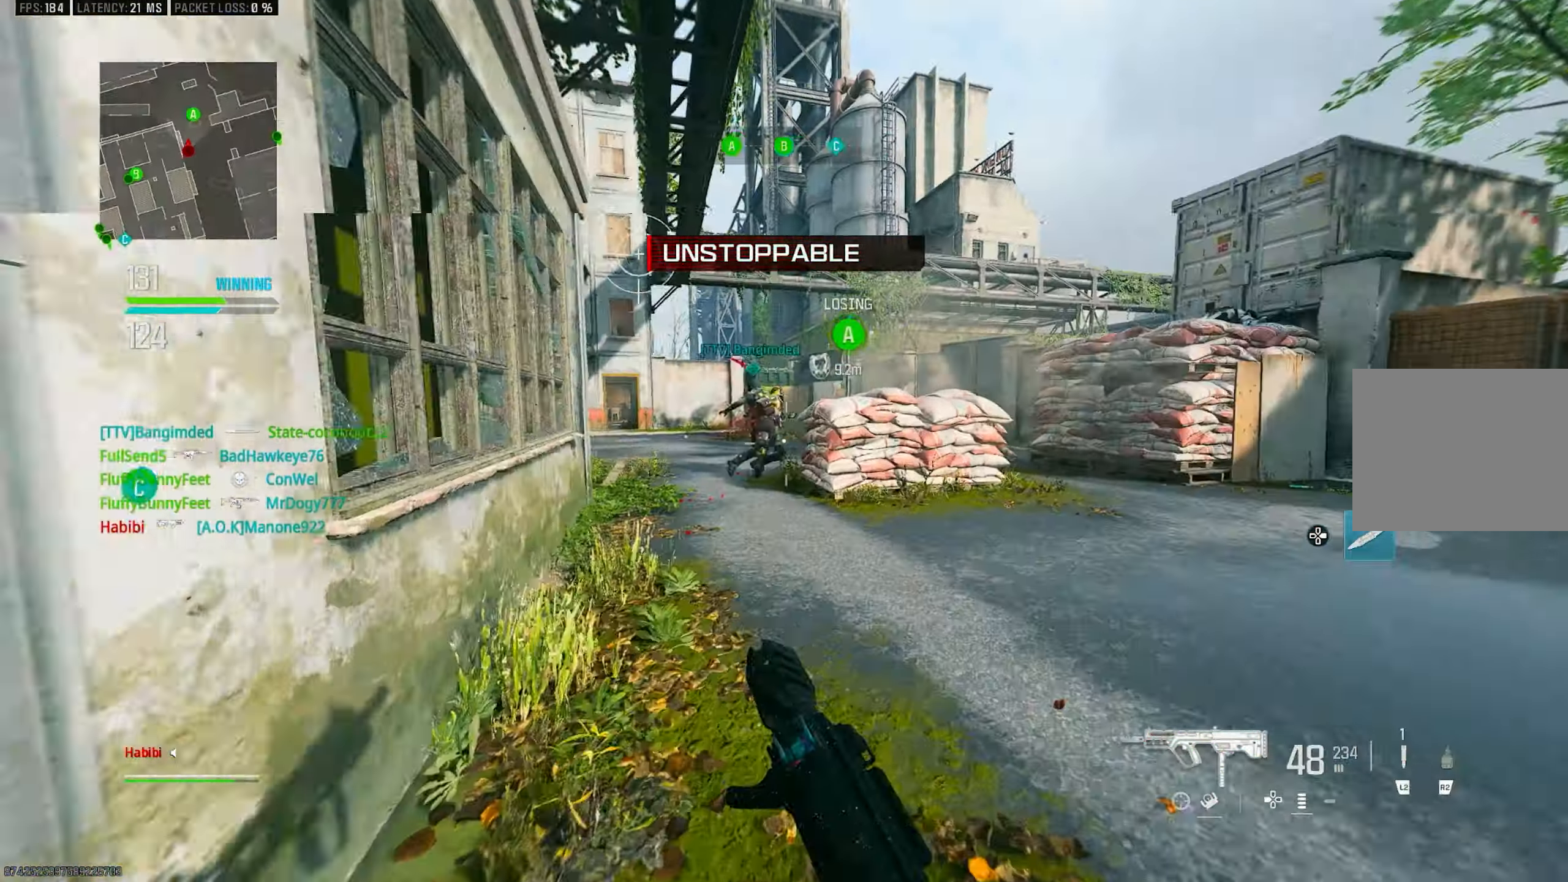
{"buttons": [], "left_stick": "up", "right_stick": "left", "events": [[50, "L3", "down"], [134, "right_stick", "left"], [217, "L3", "up"], [334, "R3", "down"], [417, "R3", "up"]]}
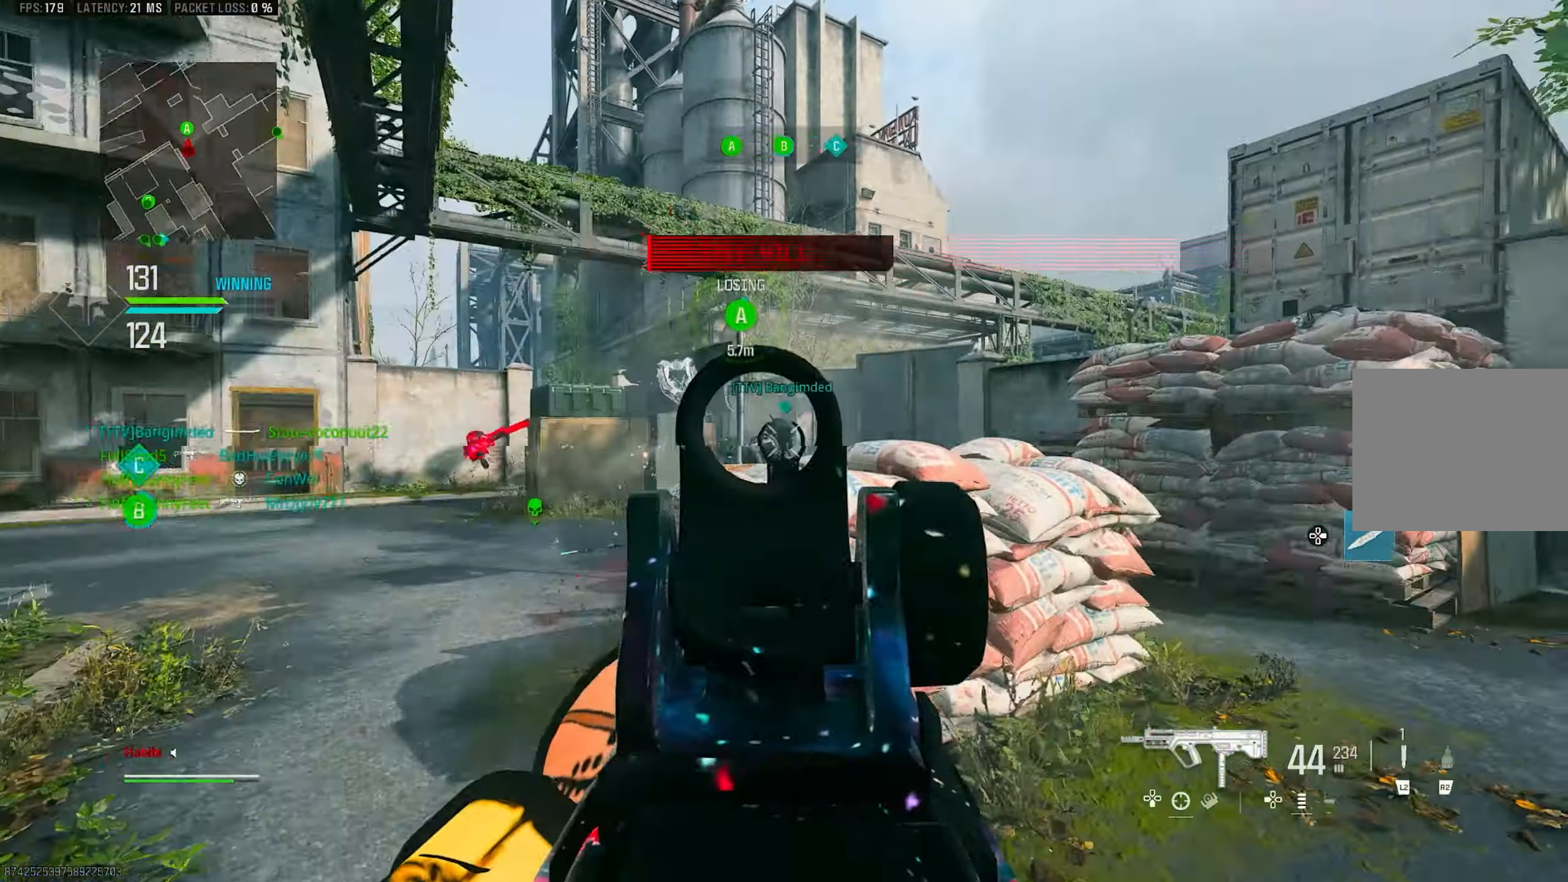
{"buttons": ["L1", "R1"], "left_stick": "up-left", "right_stick": "up-right", "events": [[50, "R3", "down"], [50, "left_stick", "up-left"], [117, "CROSS", "down"], [150, "right_stick", "center"], [167, "R1", "down"], [167, "R3", "up"], [234, "L1", "down"], [234, "right_stick", "up-left"], [284, "CROSS", "up"], [350, "right_stick", "up-right"]]}
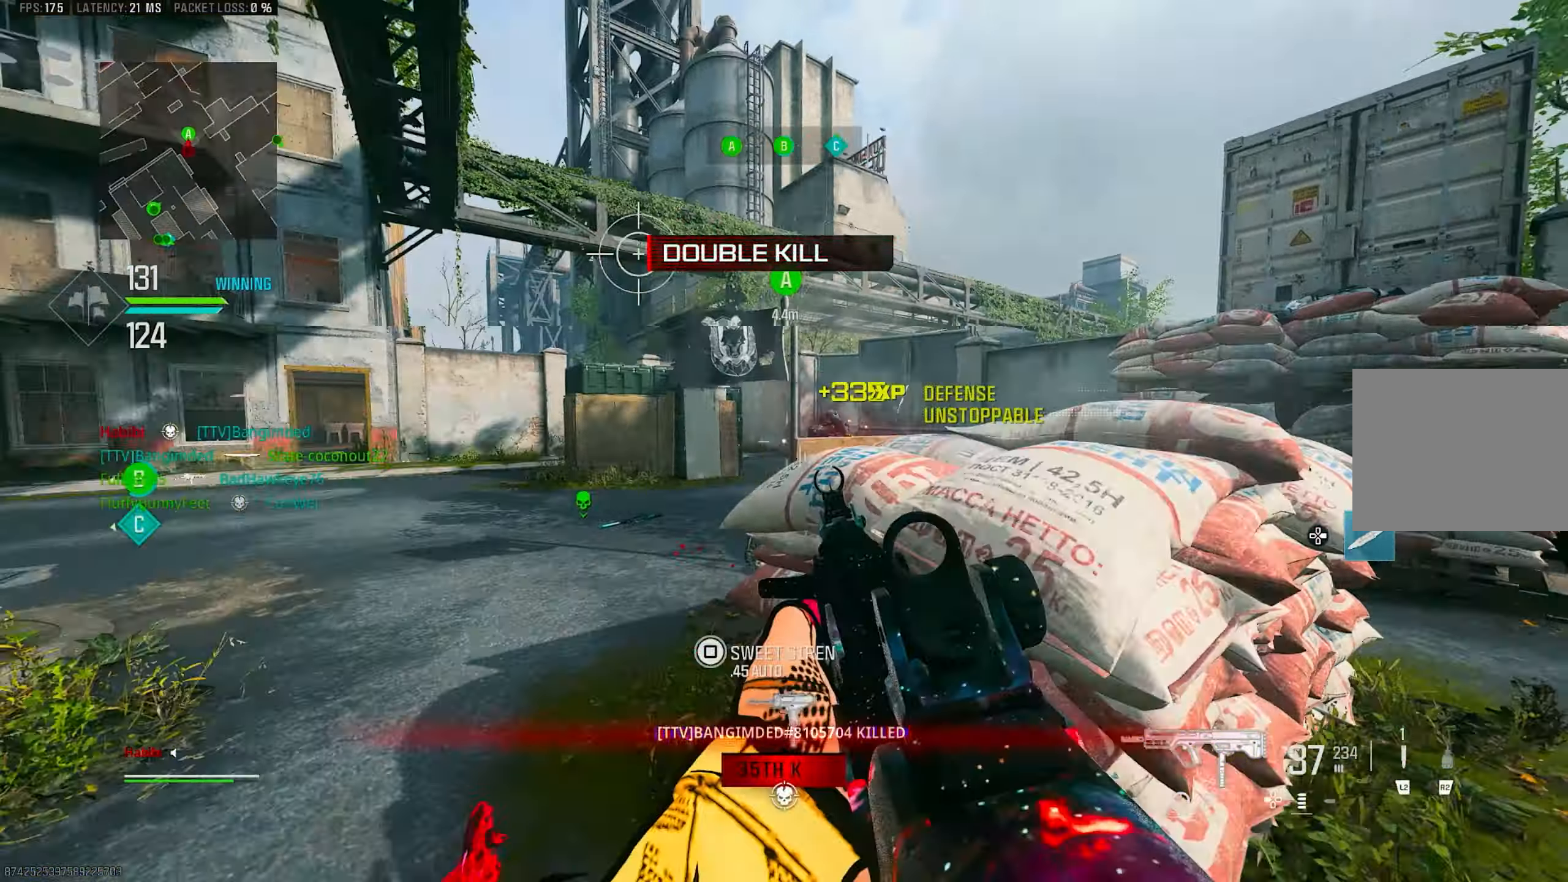
{"buttons": ["L3"], "left_stick": "up-left", "right_stick": "down-left", "events": [[17, "right_stick", "center"], [100, "right_stick", "down-right"], [267, "right_stick", "center"], [384, "L1", "up"], [450, "L3", "down"], [450, "R1", "up"], [450, "right_stick", "down-left"]]}
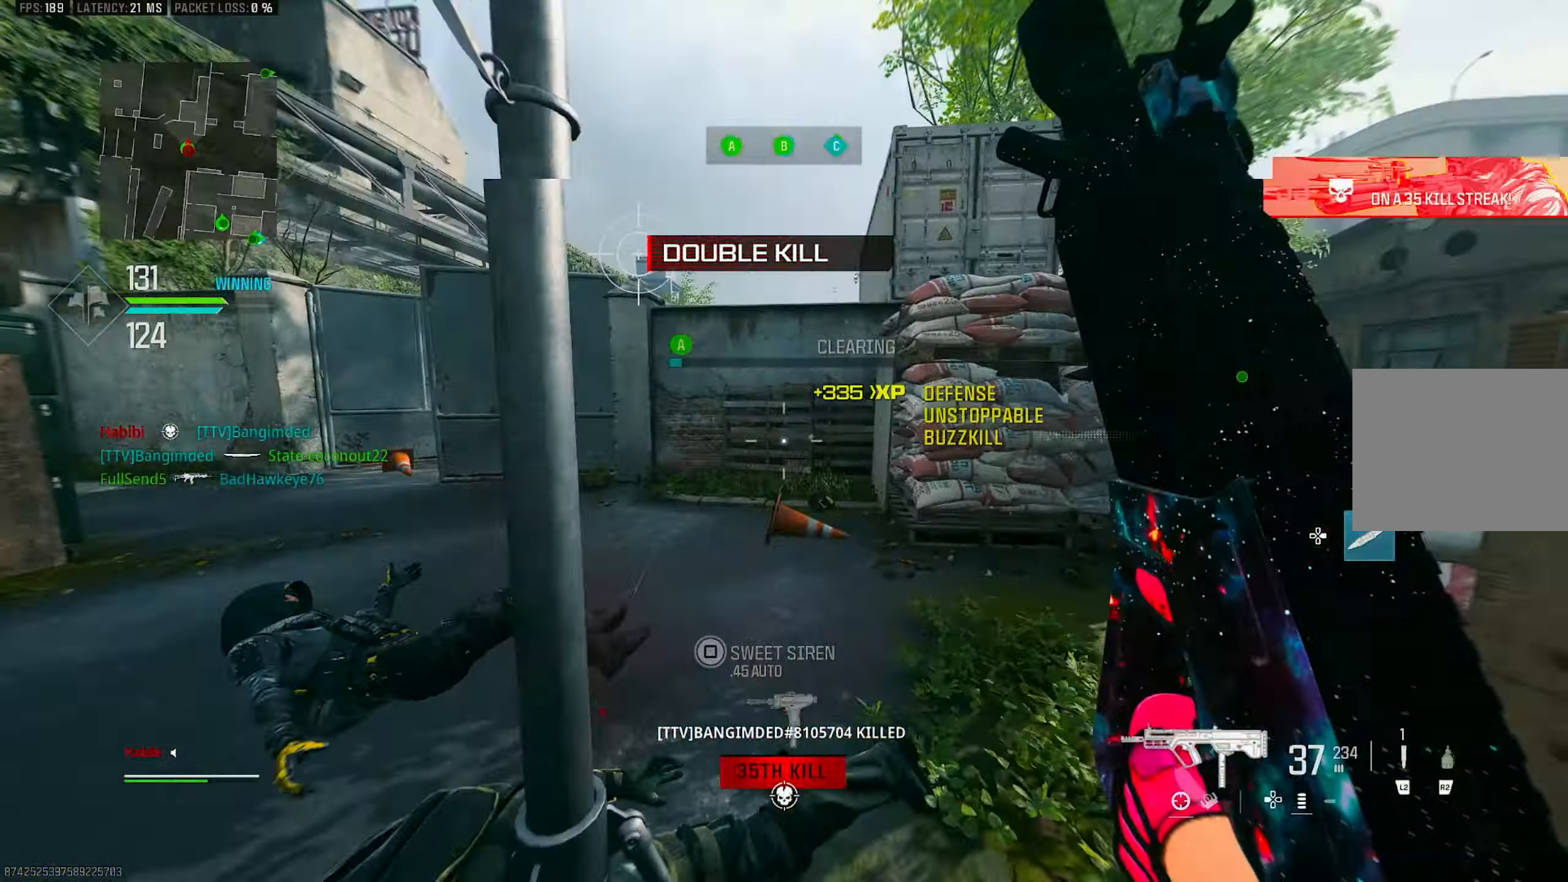
{"buttons": ["R3"], "left_stick": "up", "right_stick": "center", "events": [[50, "L3", "up"], [117, "left_stick", "up"], [117, "right_stick", "right"], [483, "R3", "down"], [483, "right_stick", "center"]]}
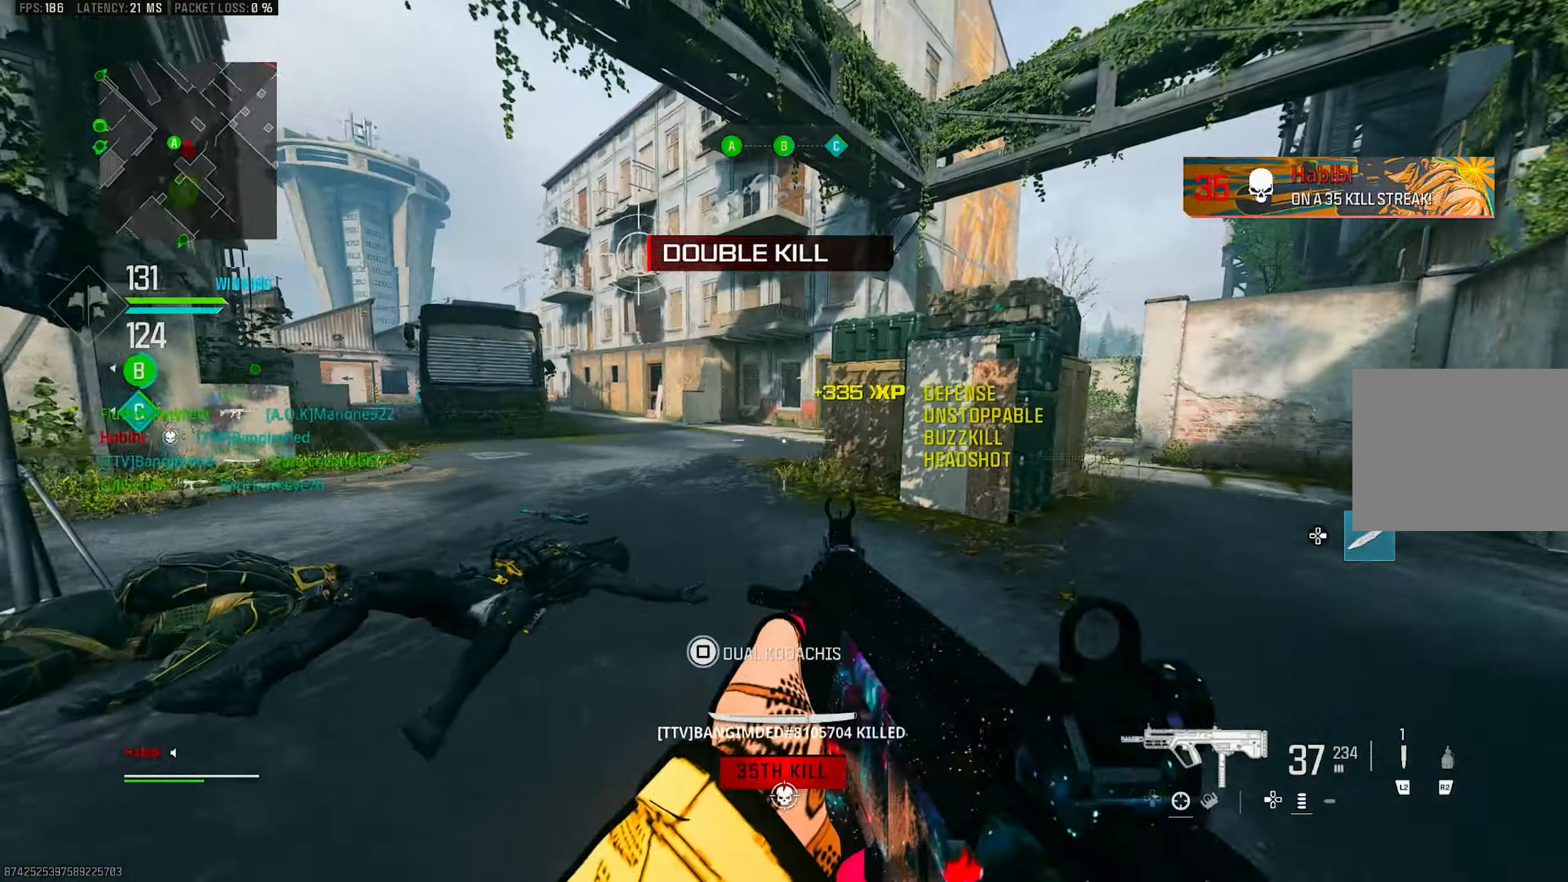
{"buttons": ["CROSS"], "left_stick": "up-right", "right_stick": "left", "events": [[66, "left_stick", "up-right"], [150, "R3", "up"], [150, "right_stick", "left"], [316, "R3", "down"], [333, "CROSS", "down"], [416, "R3", "up"]]}